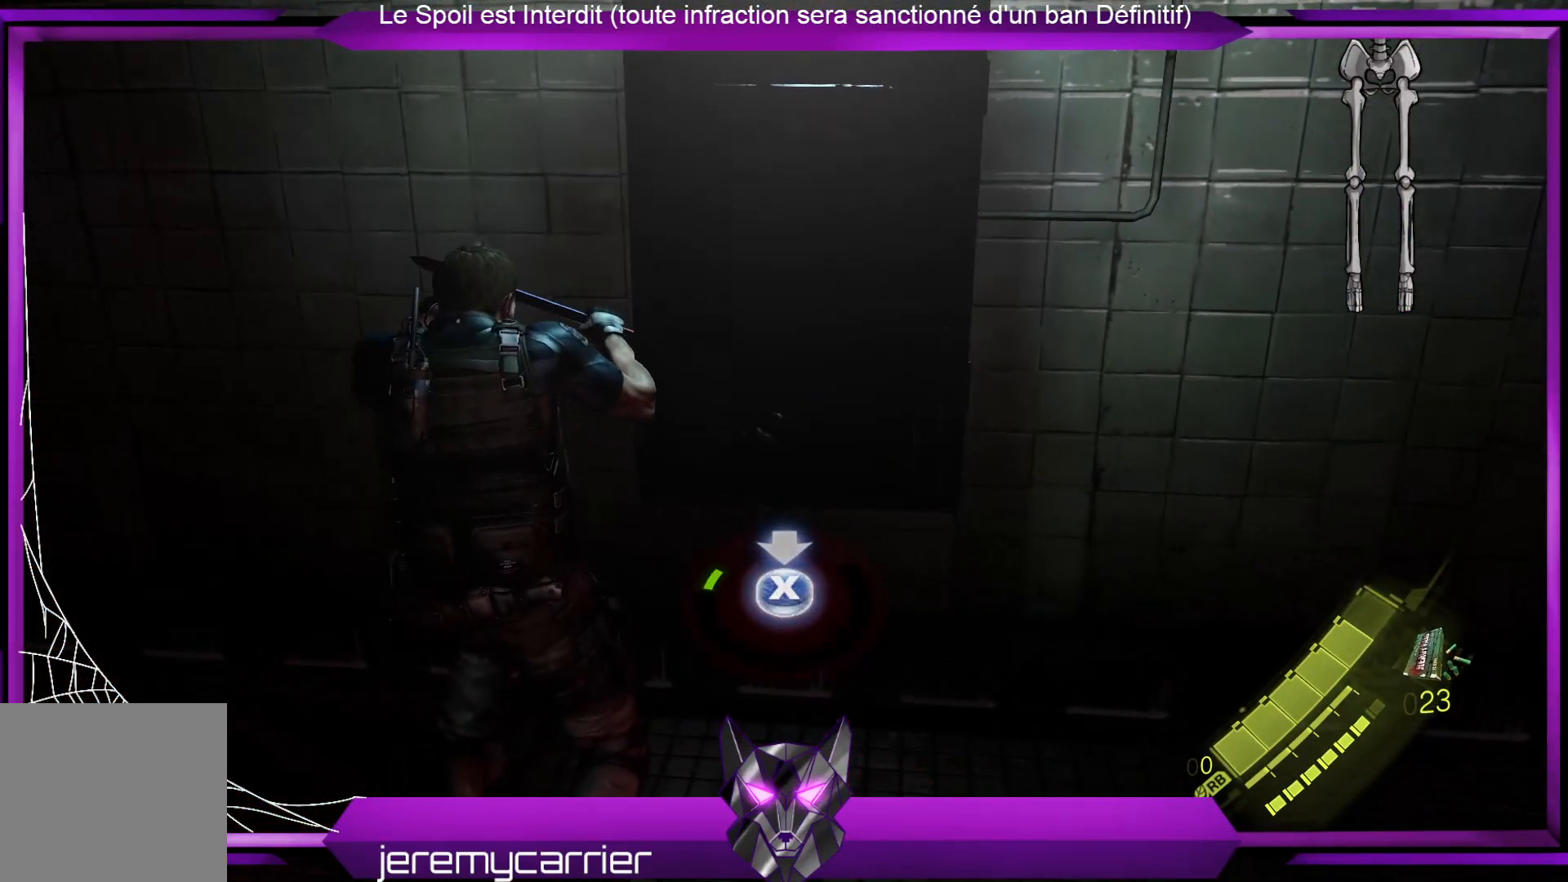
Gameplay with a controller (Xbox layout); each line is a JSON object with the inputs held at the frame after it. "events" lists button and stick changes between this image and that frame as [ms after this image, input, new state], when the widget could be followed in between.
{"buttons": [], "left_stick": "center", "right_stick": "center", "events": [[33, "X", "down"], [100, "X", "up"], [234, "X", "down"], [300, "X", "up"], [334, "X", "down"], [467, "X", "up"]]}
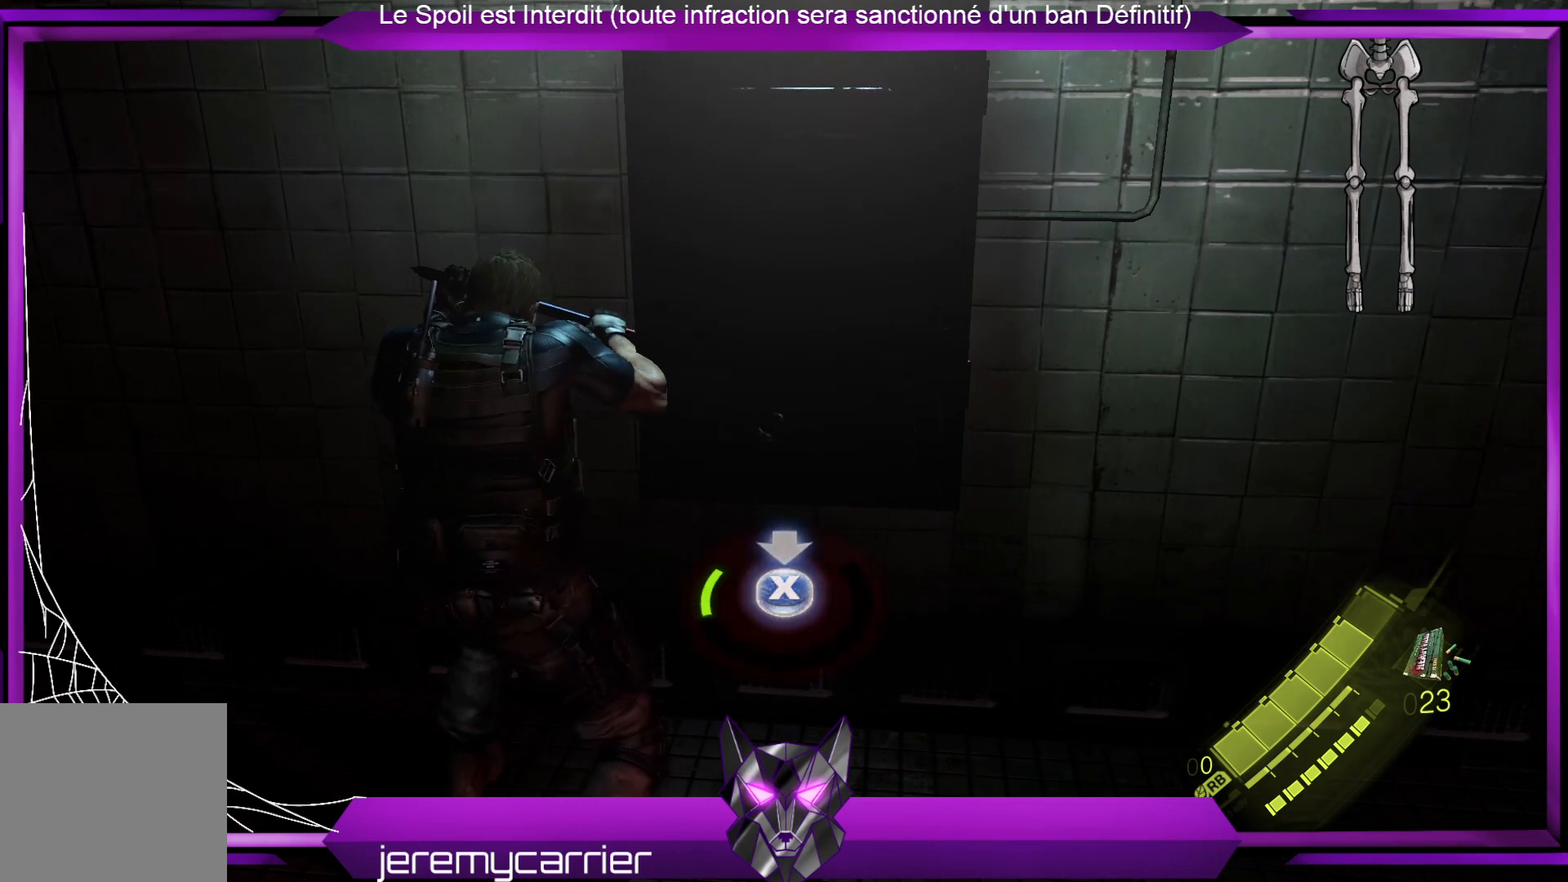
{"buttons": [], "left_stick": "center", "right_stick": "center", "events": [[33, "X", "down"], [100, "X", "up"], [167, "X", "down"], [267, "X", "up"], [367, "X", "down"], [468, "X", "up"]]}
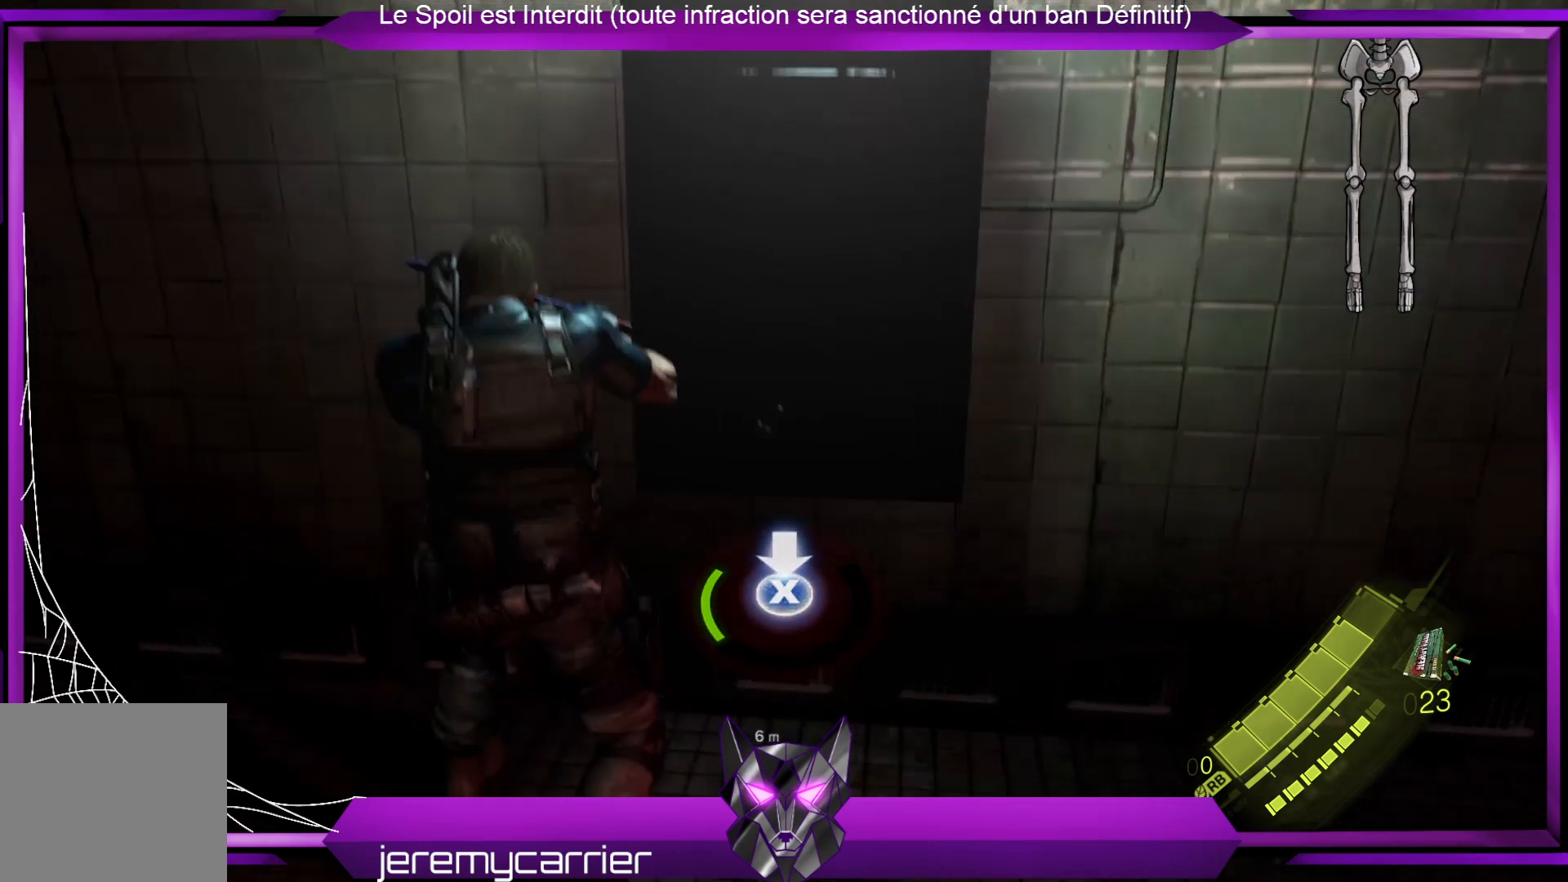
{"buttons": ["X"], "left_stick": "center", "right_stick": "center", "events": [[34, "X", "down"], [134, "X", "up"], [201, "X", "down"], [267, "X", "up"], [368, "X", "down"], [435, "X", "up"], [501, "X", "down"]]}
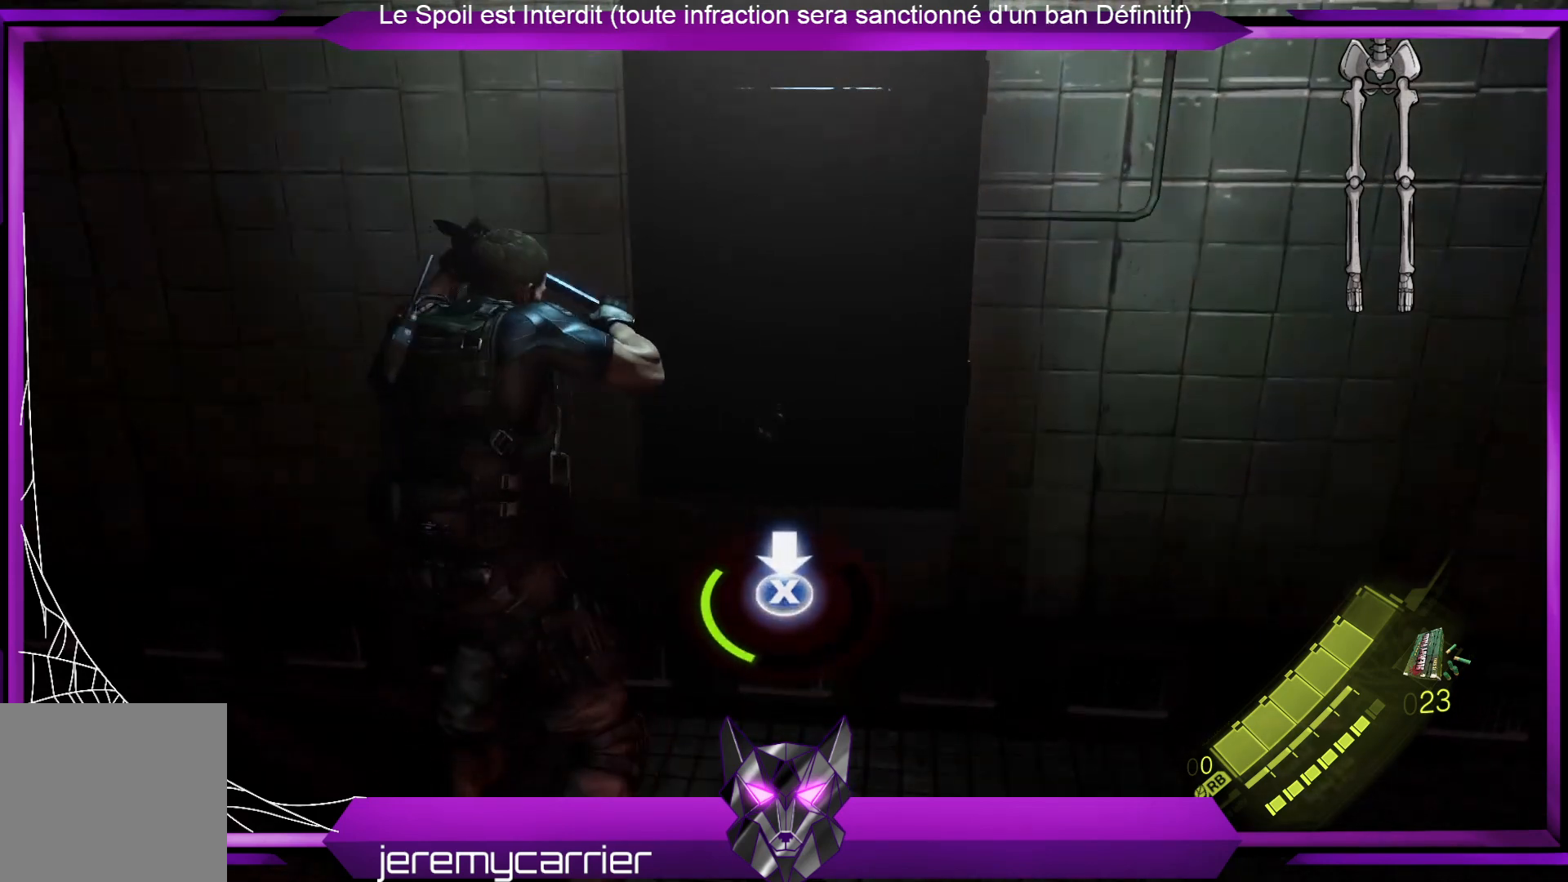
{"buttons": ["X"], "left_stick": "center", "right_stick": "center", "events": [[67, "X", "up"], [167, "X", "down"], [234, "X", "up"], [334, "X", "down"], [401, "X", "up"], [468, "X", "down"]]}
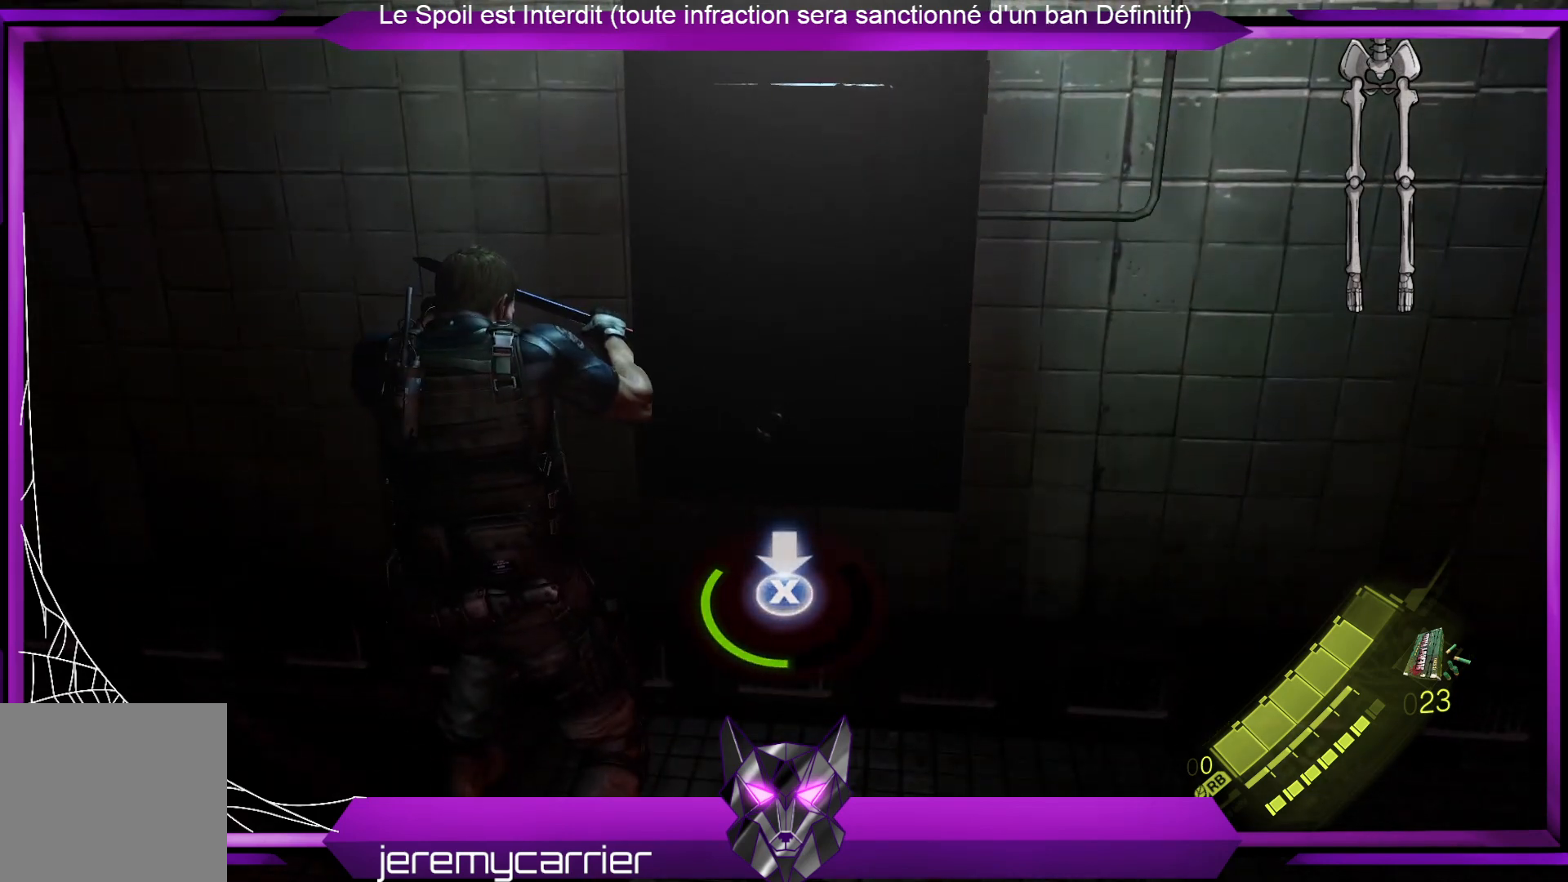
{"buttons": [], "left_stick": "center", "right_stick": "center", "events": [[66, "X", "up"], [167, "X", "down"], [300, "X", "up"], [334, "X", "down"], [467, "X", "up"]]}
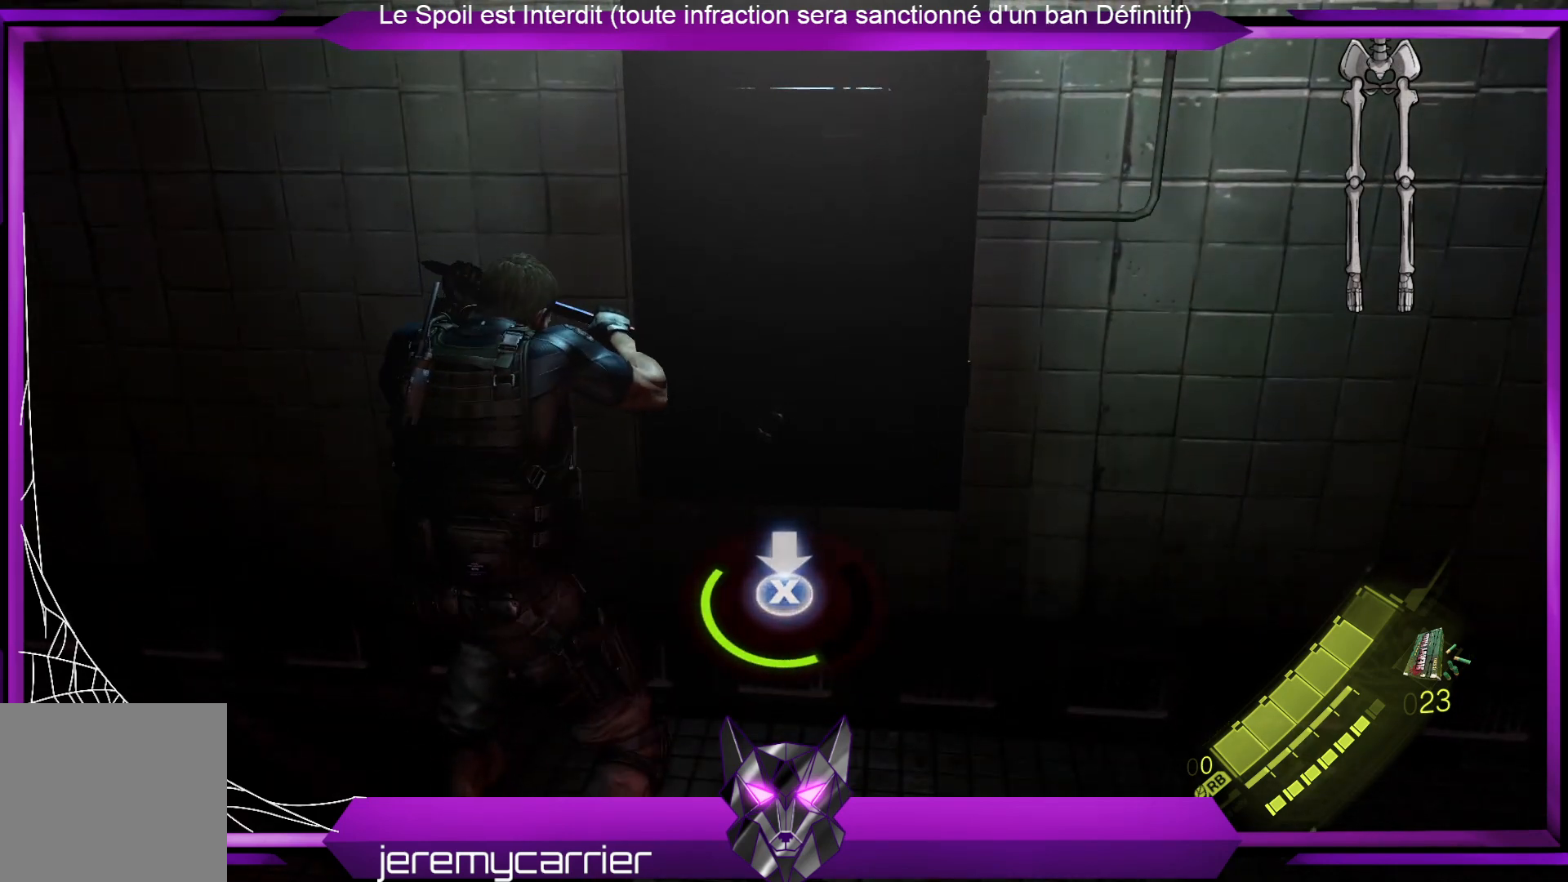
{"buttons": [], "left_stick": "center", "right_stick": "center", "events": [[33, "X", "down"], [100, "X", "up"], [200, "X", "down"], [301, "X", "up"], [367, "X", "down"], [501, "X", "up"]]}
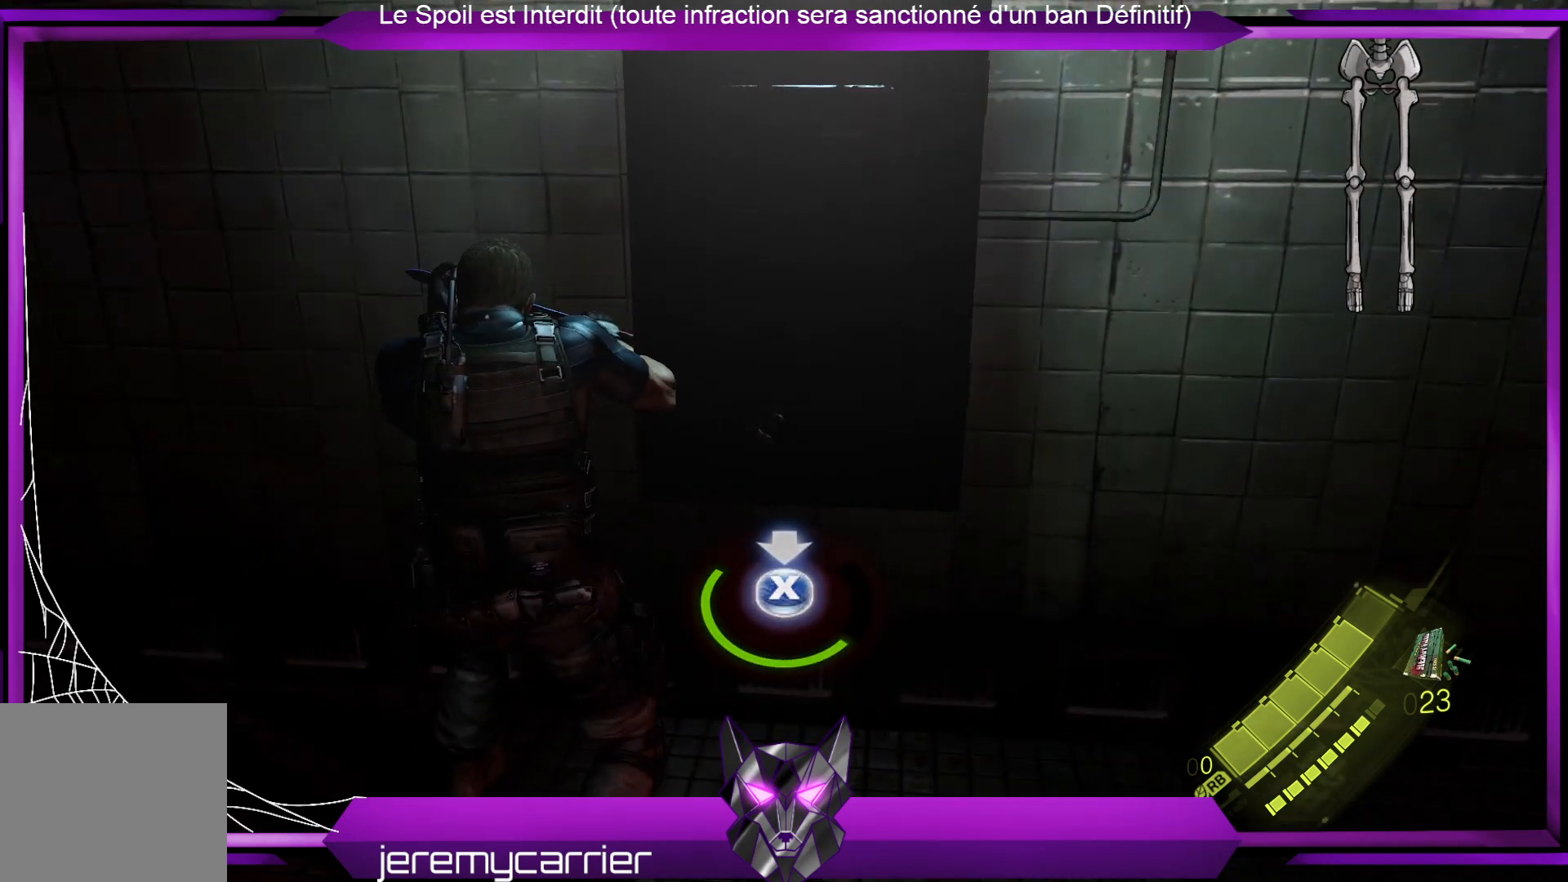
{"buttons": [], "left_stick": "center", "right_stick": "center", "events": [[67, "X", "down"], [134, "X", "up"], [200, "X", "down"], [267, "X", "up"], [401, "X", "down"], [468, "X", "up"]]}
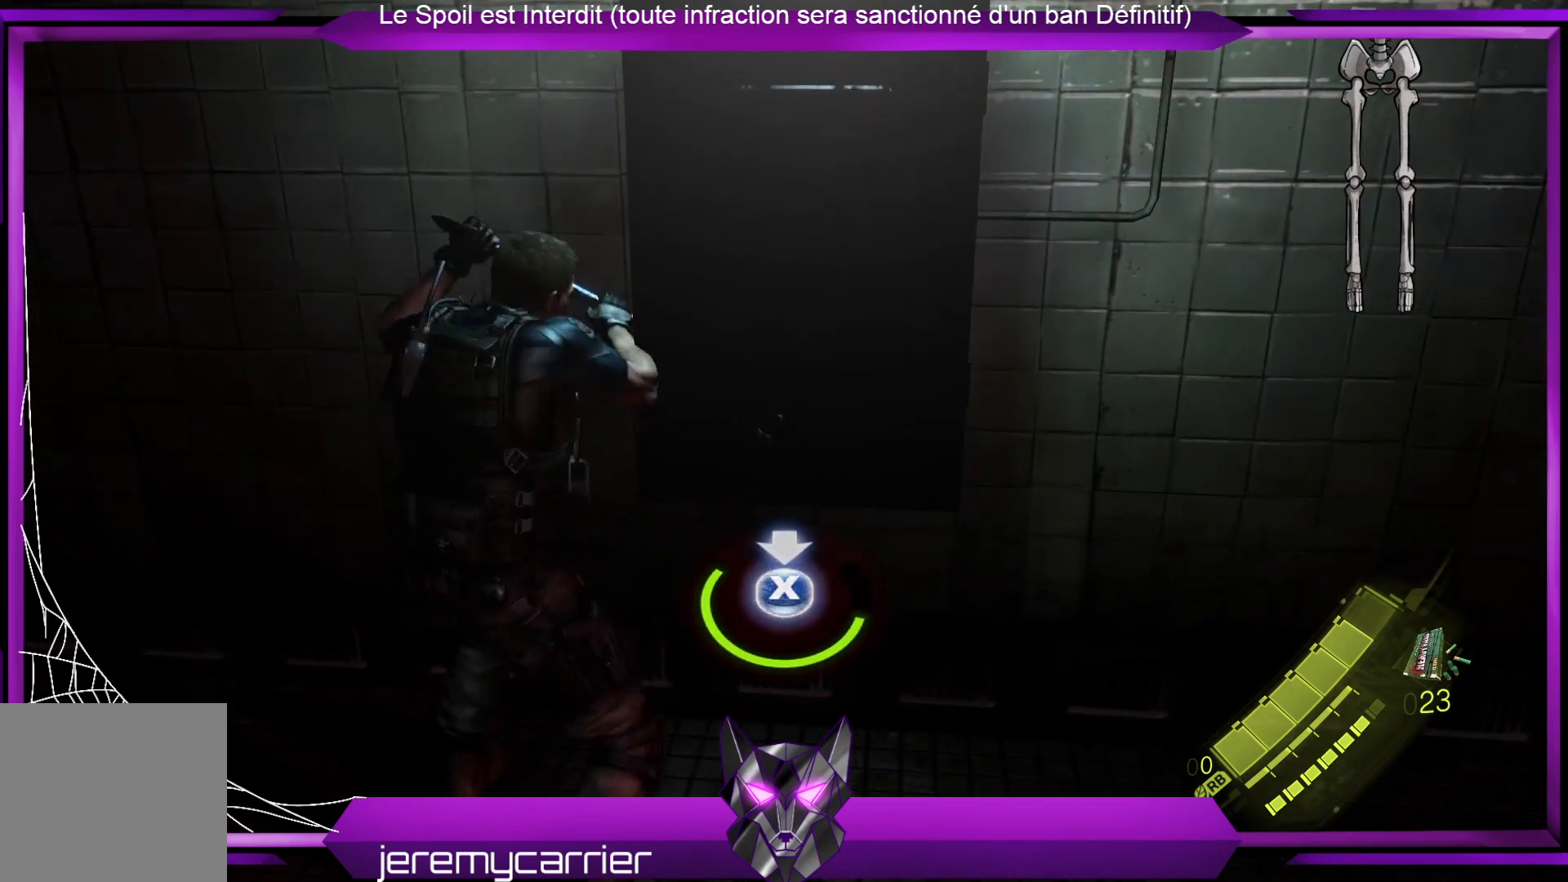
{"buttons": [], "left_stick": "center", "right_stick": "center", "events": [[34, "X", "down"], [134, "X", "up"], [201, "X", "down"], [334, "X", "up"], [368, "X", "down"], [468, "X", "up"]]}
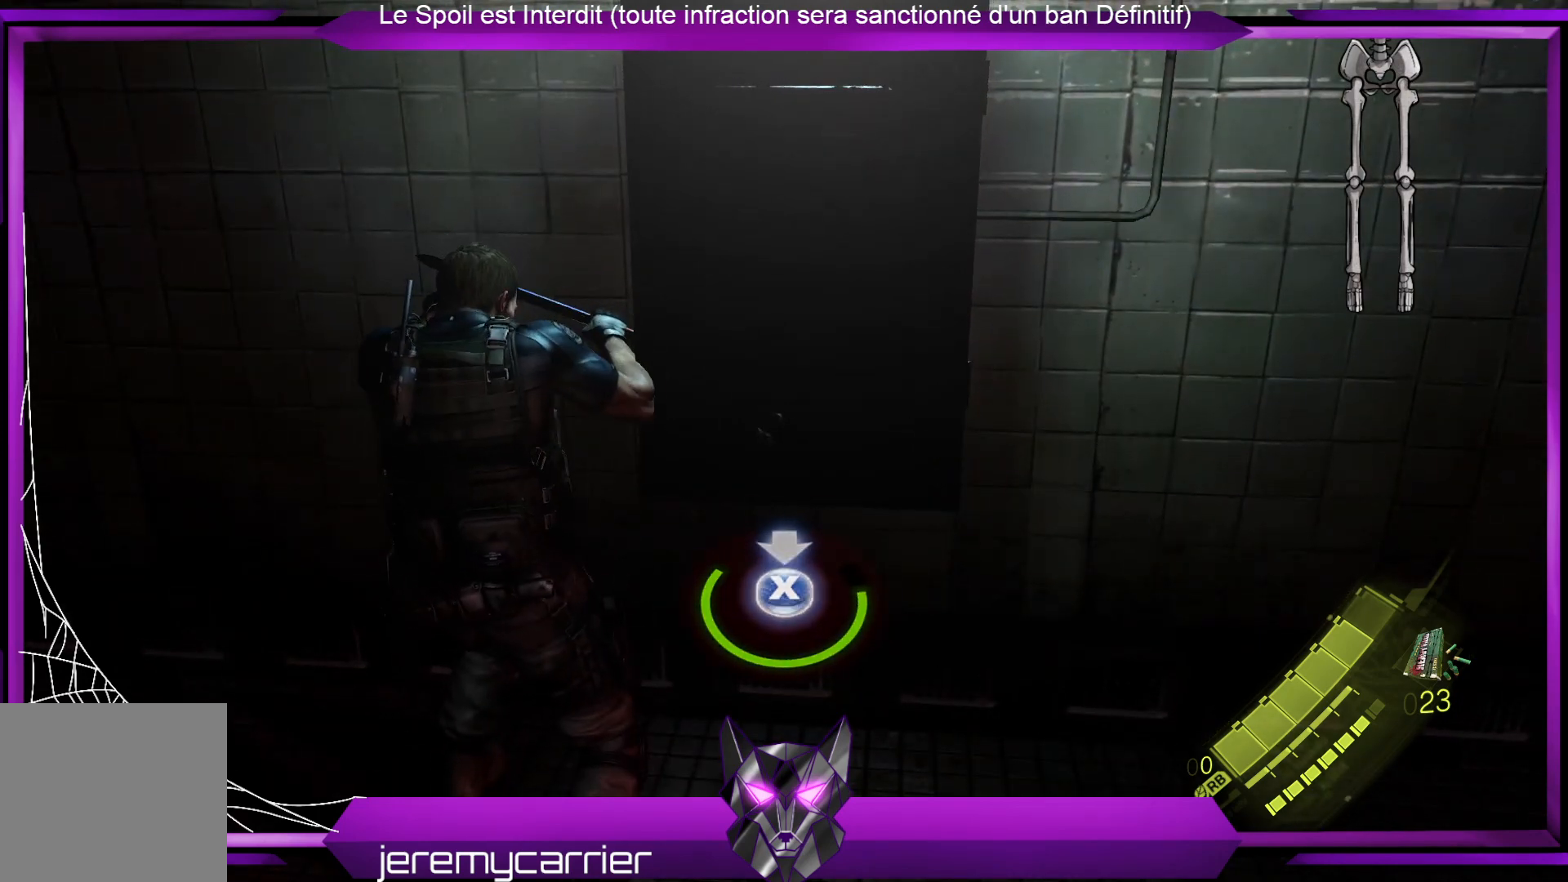
{"buttons": [], "left_stick": "center", "right_stick": "center", "events": [[101, "X", "down"], [134, "X", "up"], [268, "X", "down"], [301, "X", "up"], [401, "X", "down"], [468, "X", "up"]]}
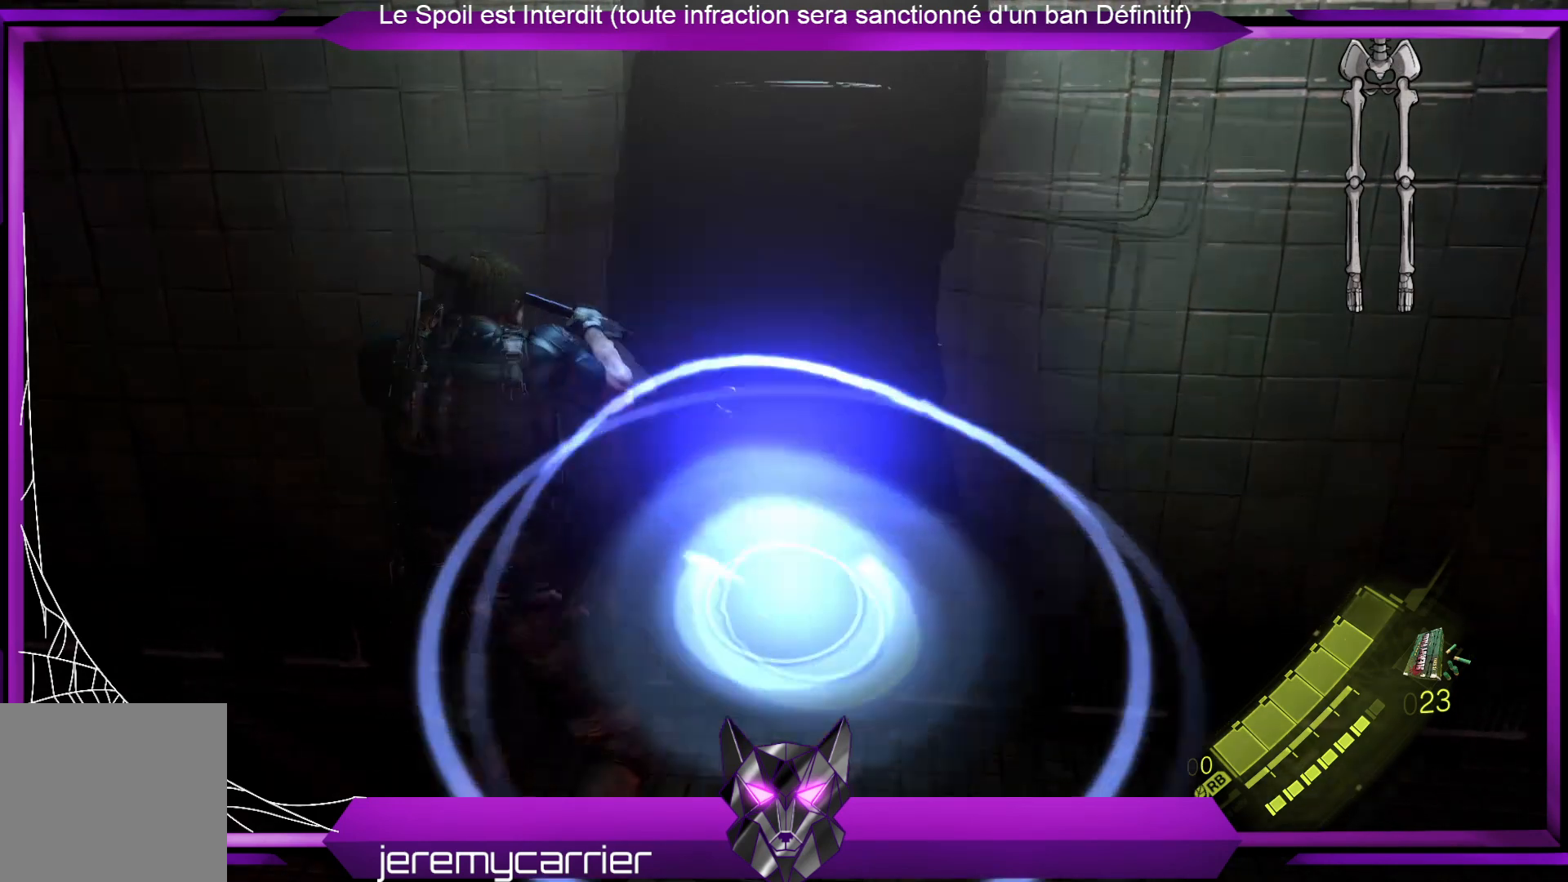
{"buttons": [], "left_stick": "center", "right_stick": "center", "events": [[100, "X", "down"], [167, "X", "up"]]}
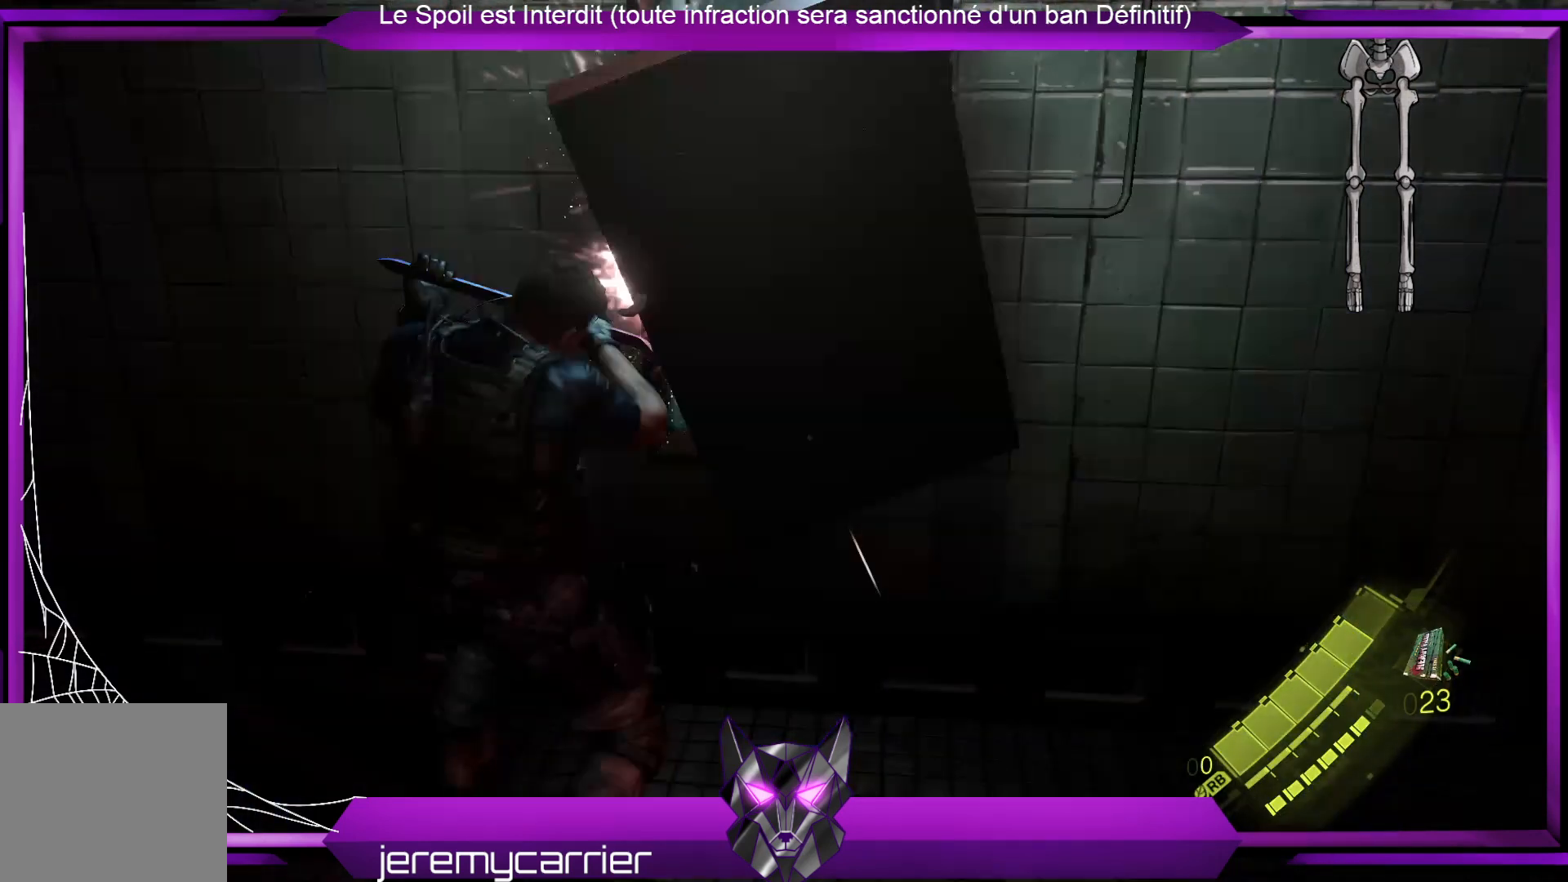
{"buttons": [], "left_stick": "center", "right_stick": "center", "events": []}
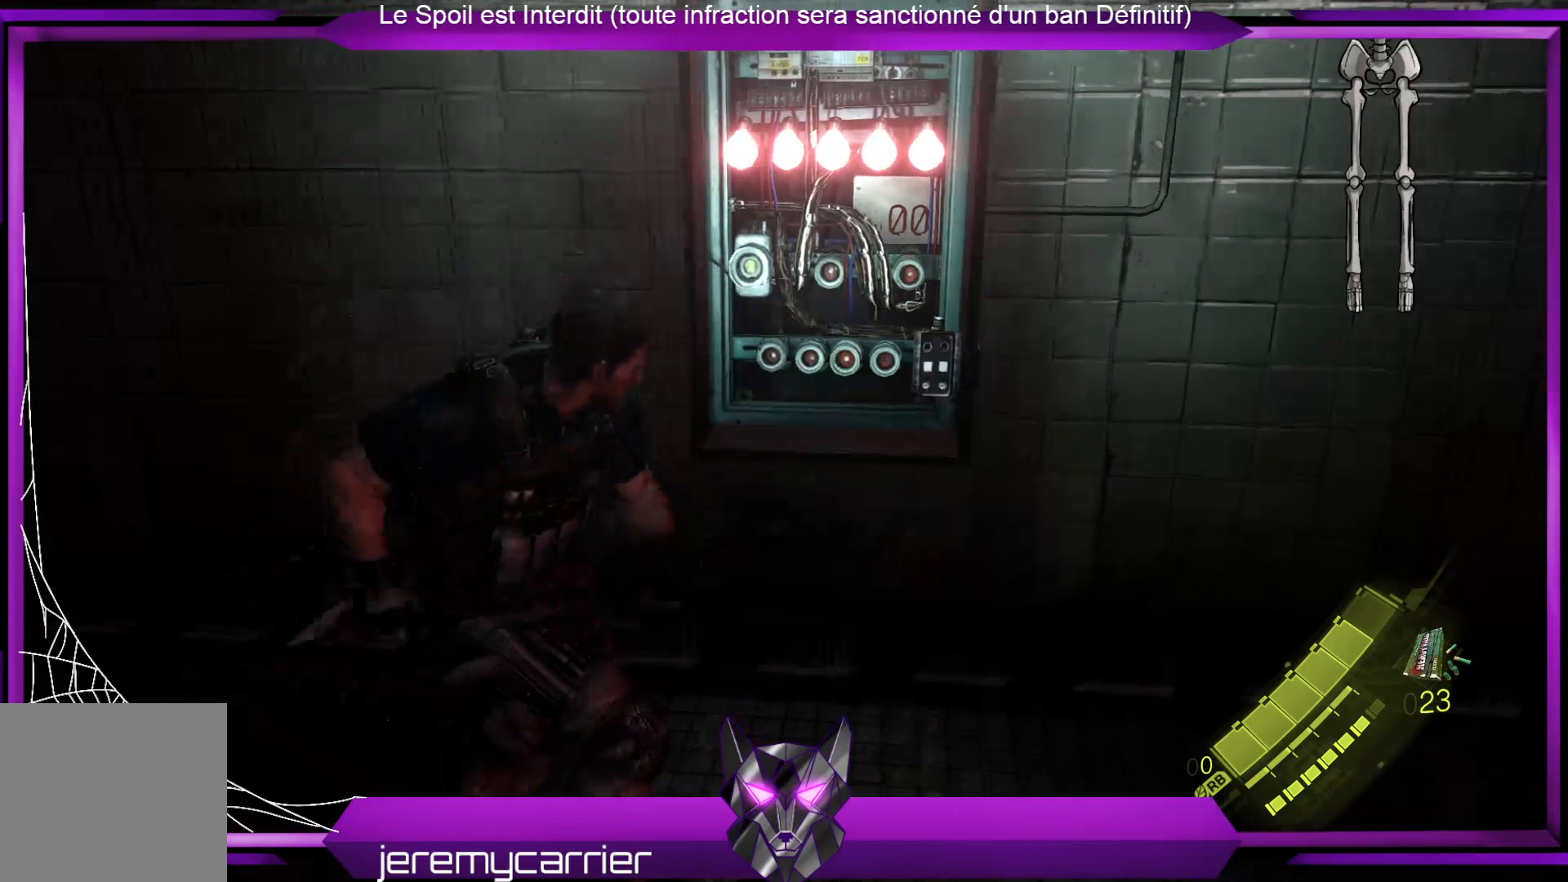
{"buttons": [], "left_stick": "center", "right_stick": "center", "events": []}
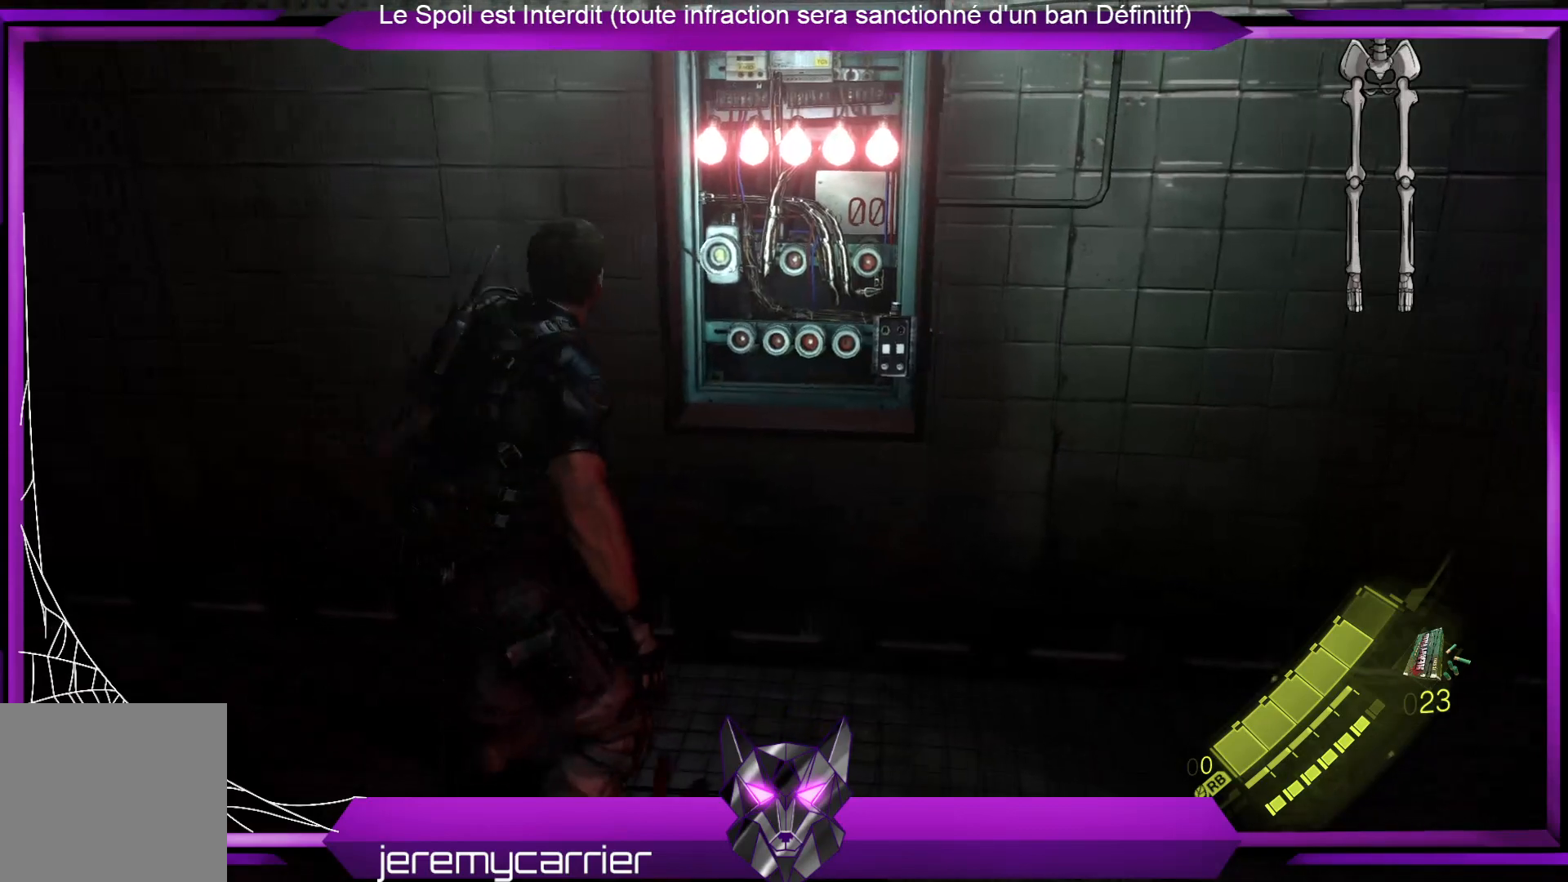
{"buttons": [], "left_stick": "up-right", "right_stick": "center", "events": [[367, "left_stick", "up-right"]]}
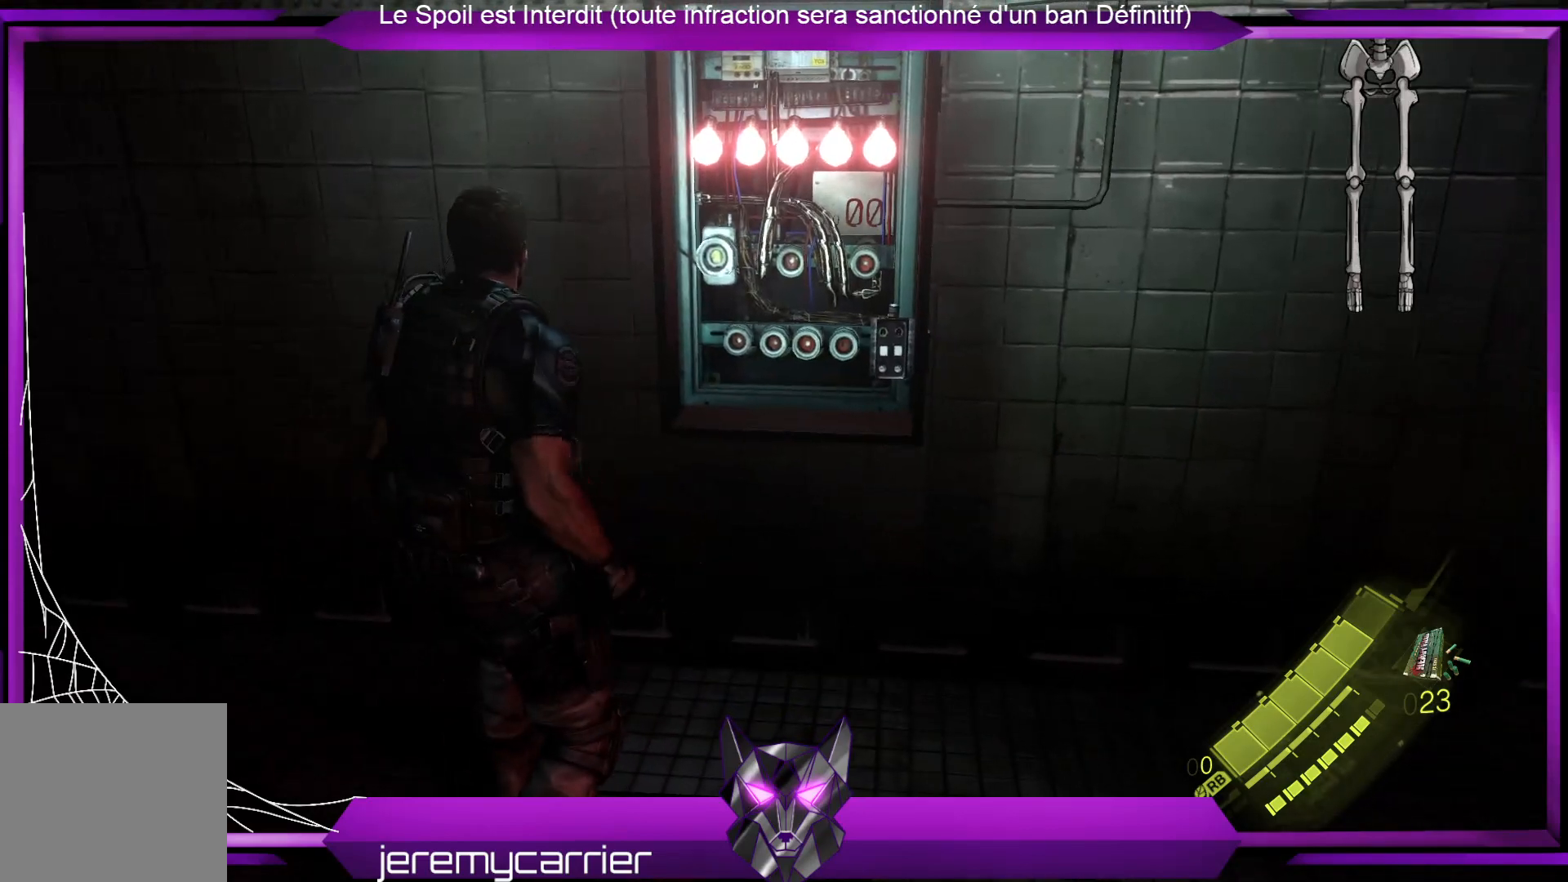
{"buttons": [], "left_stick": "up-right", "right_stick": "center", "events": [[201, "left_stick", "center"], [468, "left_stick", "up-right"]]}
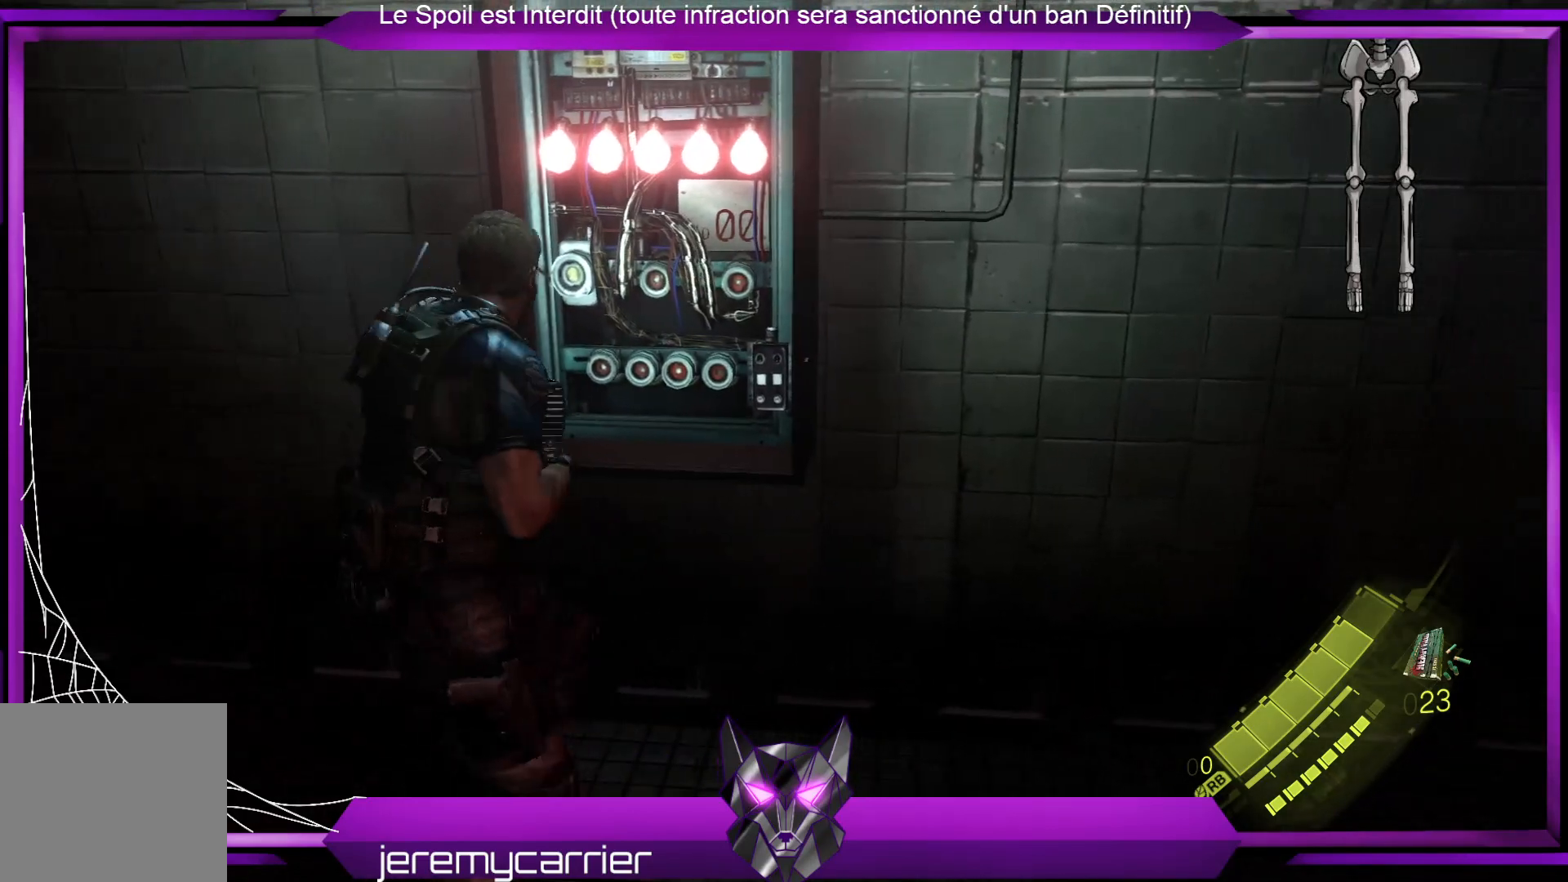
{"buttons": [], "left_stick": "up-right", "right_stick": "center", "events": [[67, "left_stick", "center"], [301, "left_stick", "up-right"]]}
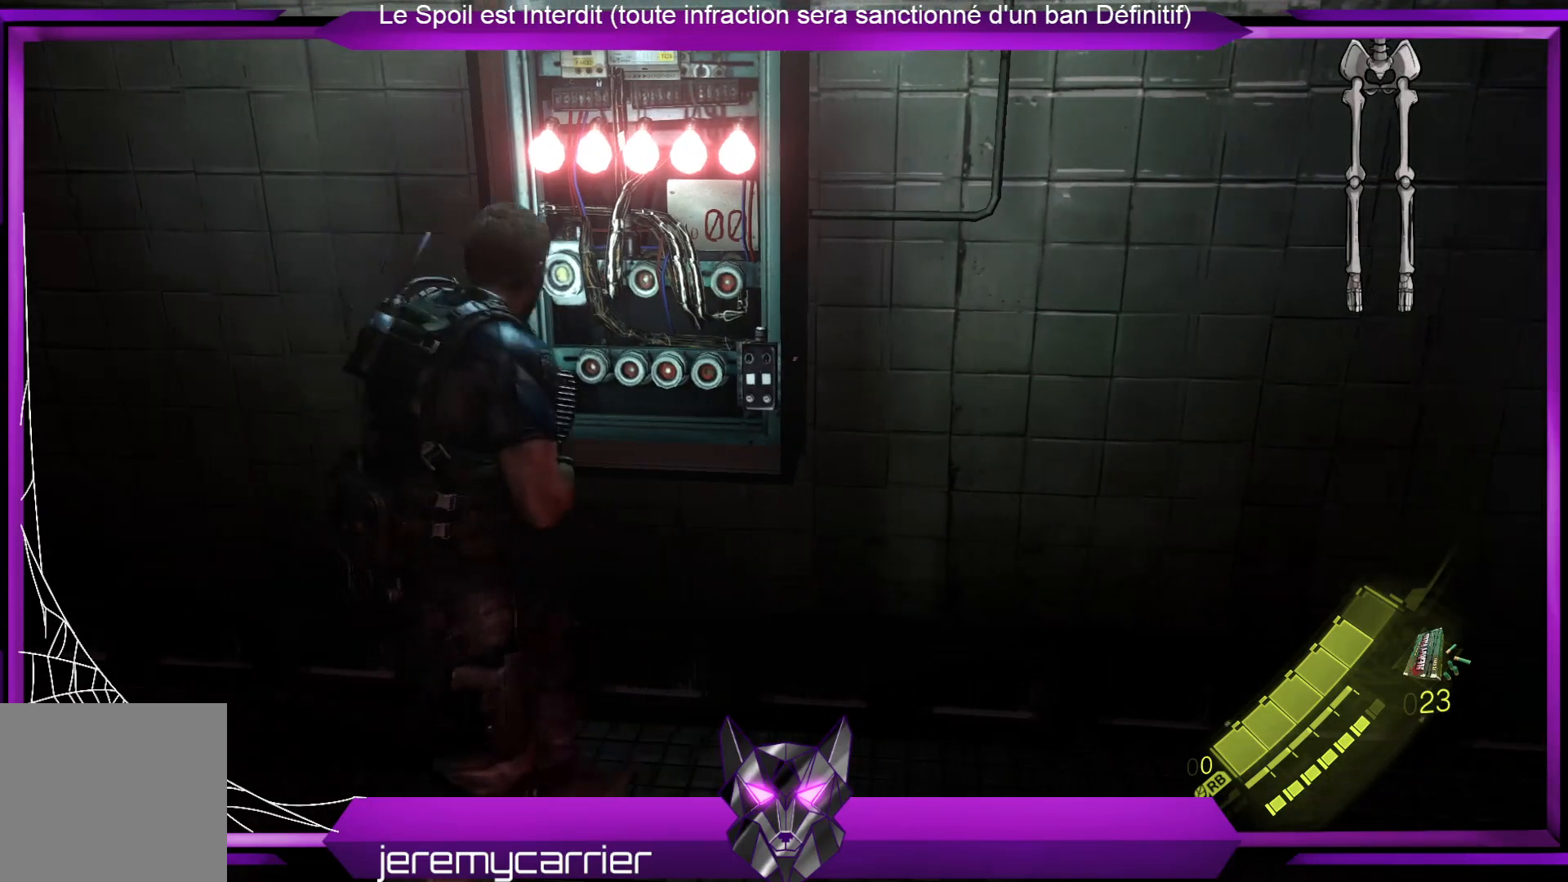
{"buttons": ["L2"], "left_stick": "center", "right_stick": "center", "events": [[66, "left_stick", "center"], [401, "left_stick", "up"], [467, "L2", "down"], [467, "left_stick", "center"]]}
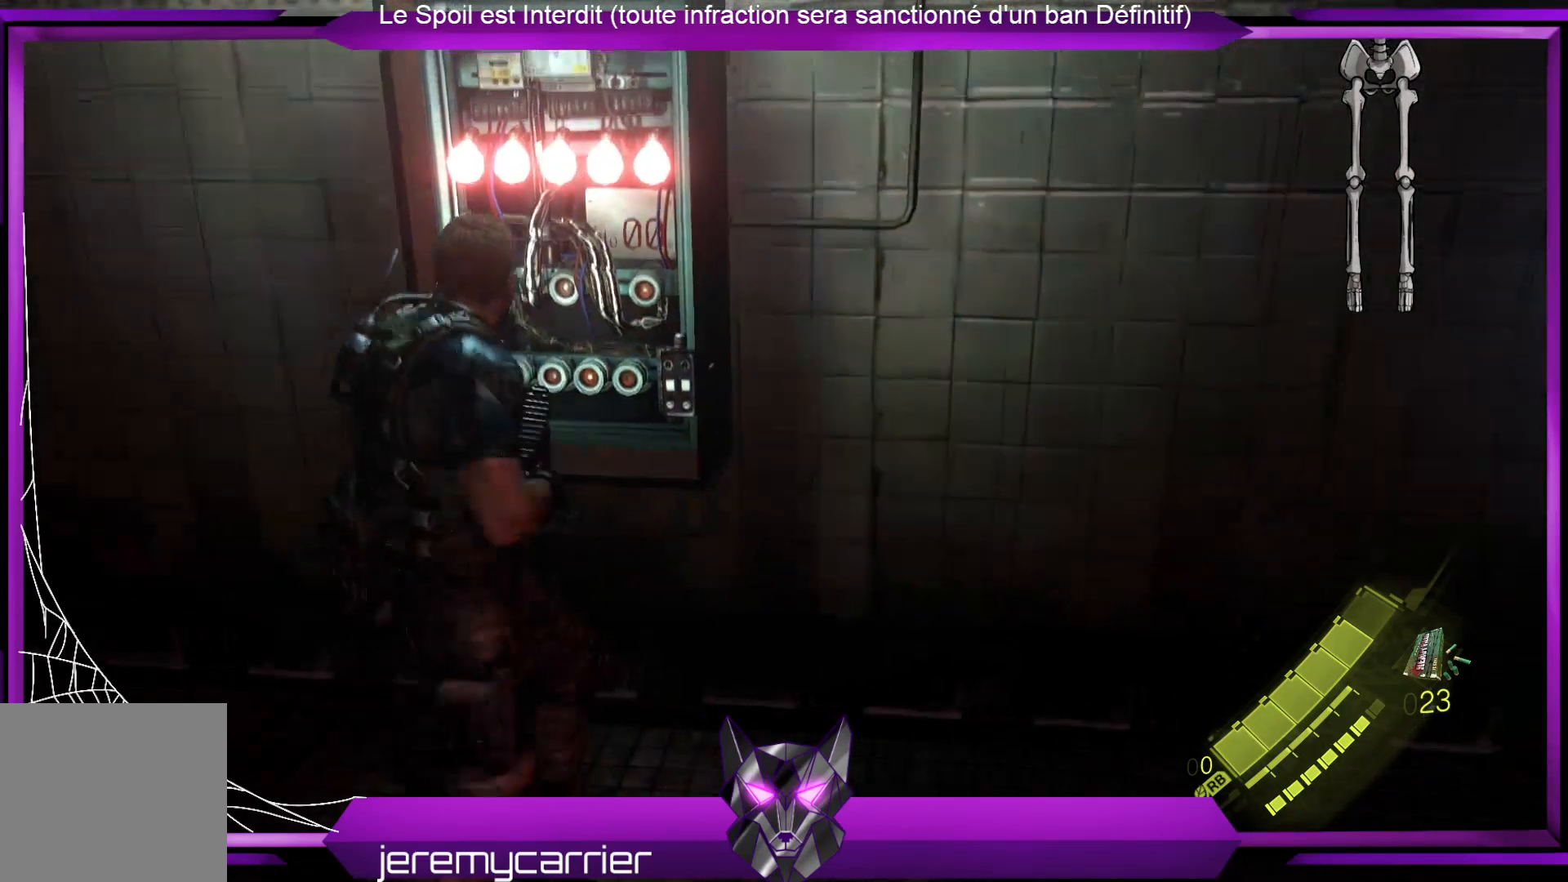
{"buttons": ["L2"], "left_stick": "down", "right_stick": "up", "events": [[33, "left_stick", "down-right"], [33, "right_stick", "up"], [200, "left_stick", "down"]]}
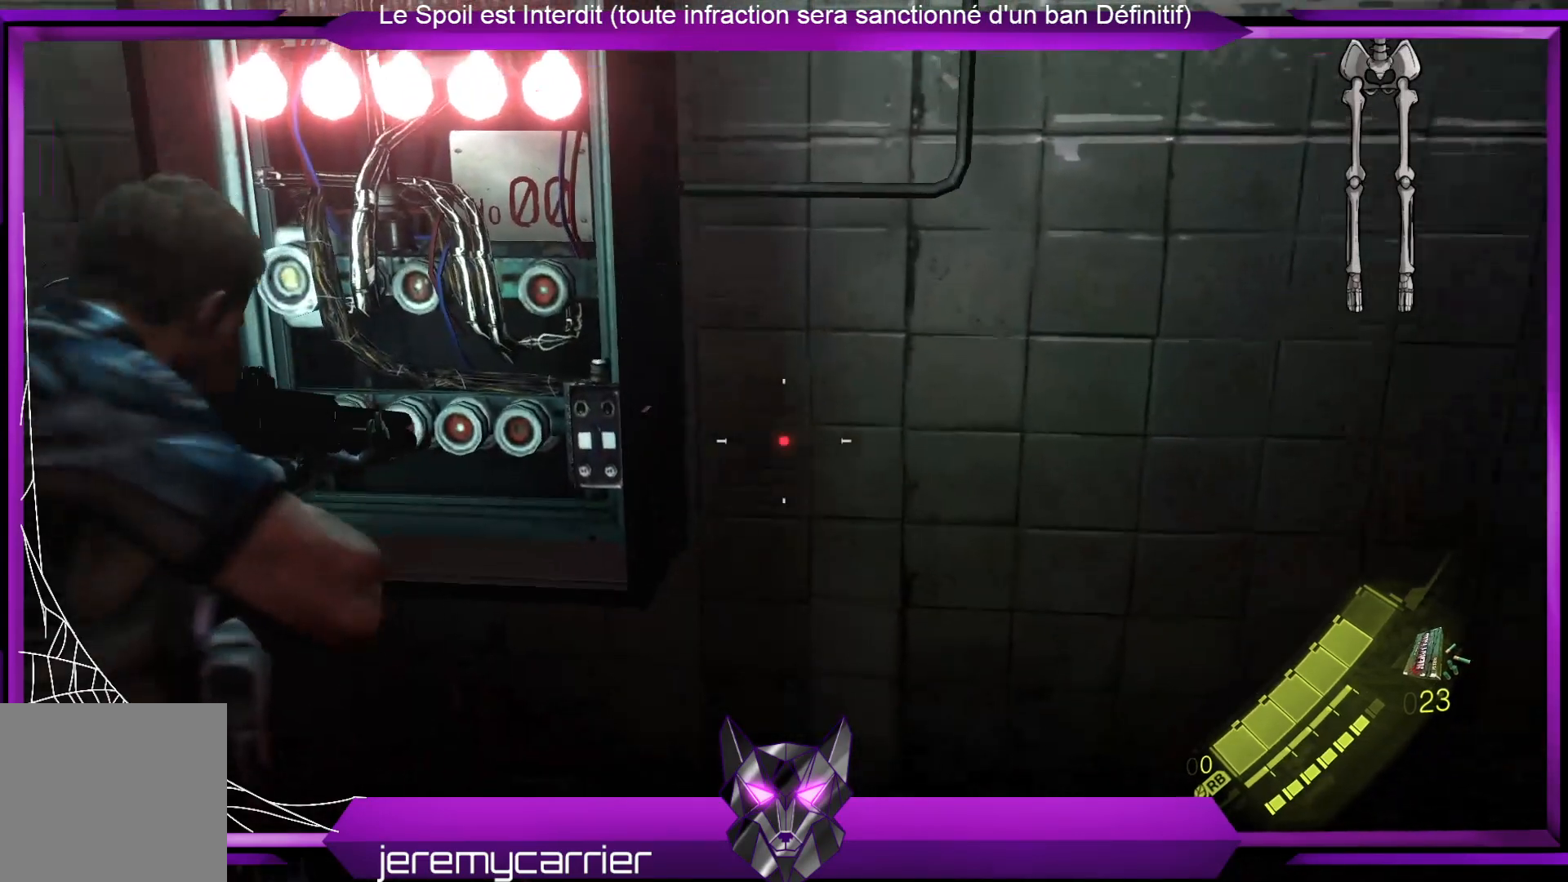
{"buttons": ["L2", "R2"], "left_stick": "down-left", "right_stick": "left", "events": [[67, "right_stick", "up-left"], [134, "left_stick", "down-left"], [434, "right_stick", "left"], [501, "R2", "down"]]}
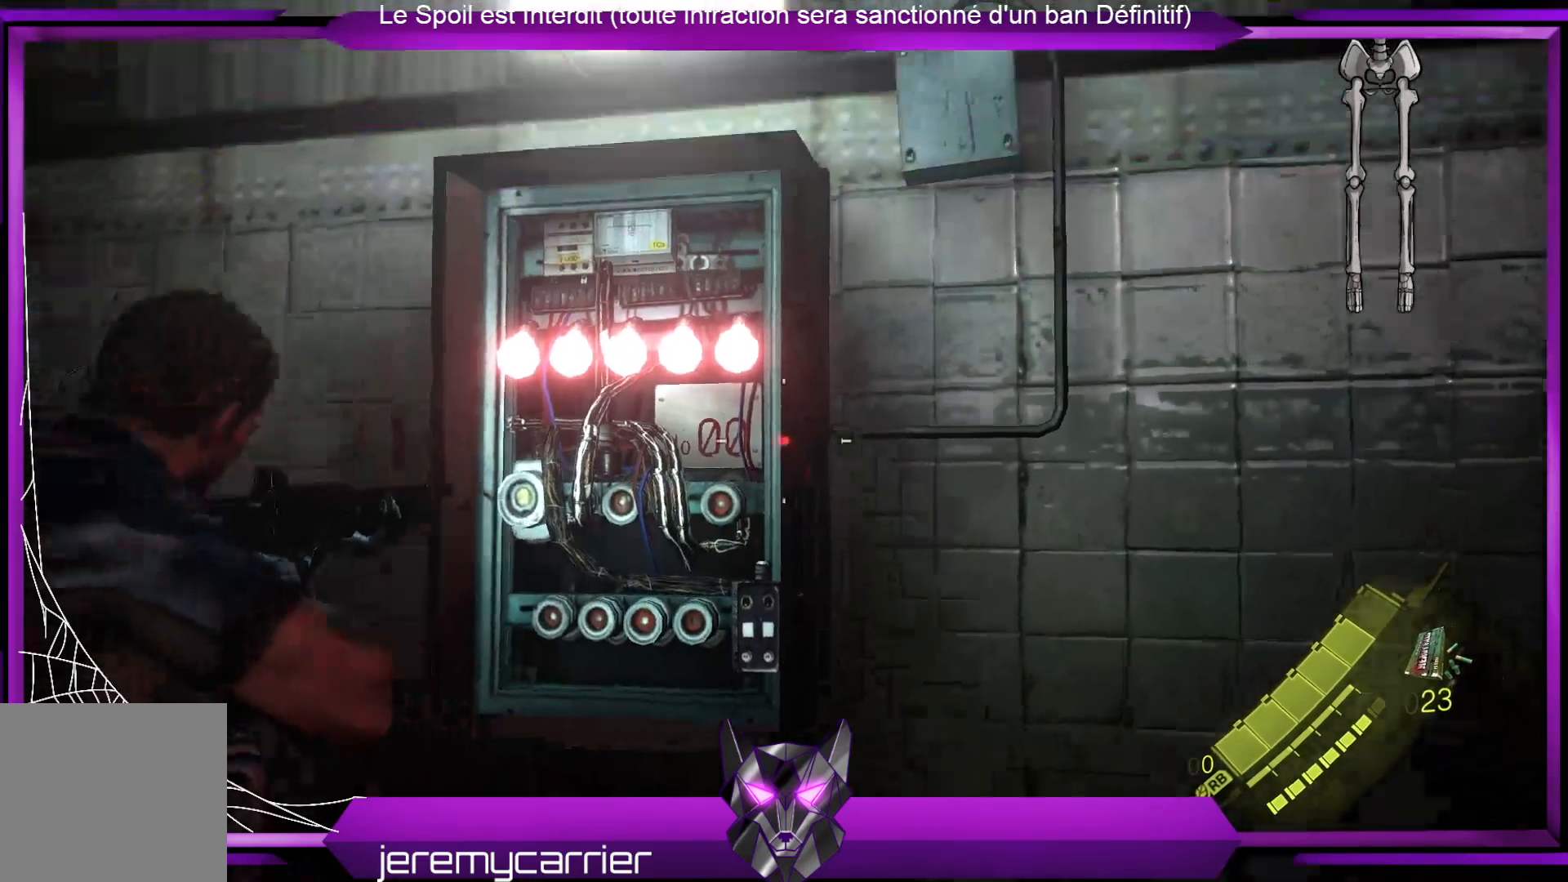
{"buttons": ["L2"], "left_stick": "up-right", "right_stick": "center", "events": [[167, "right_stick", "center"], [234, "R2", "up"], [368, "left_stick", "up"], [468, "left_stick", "up-right"]]}
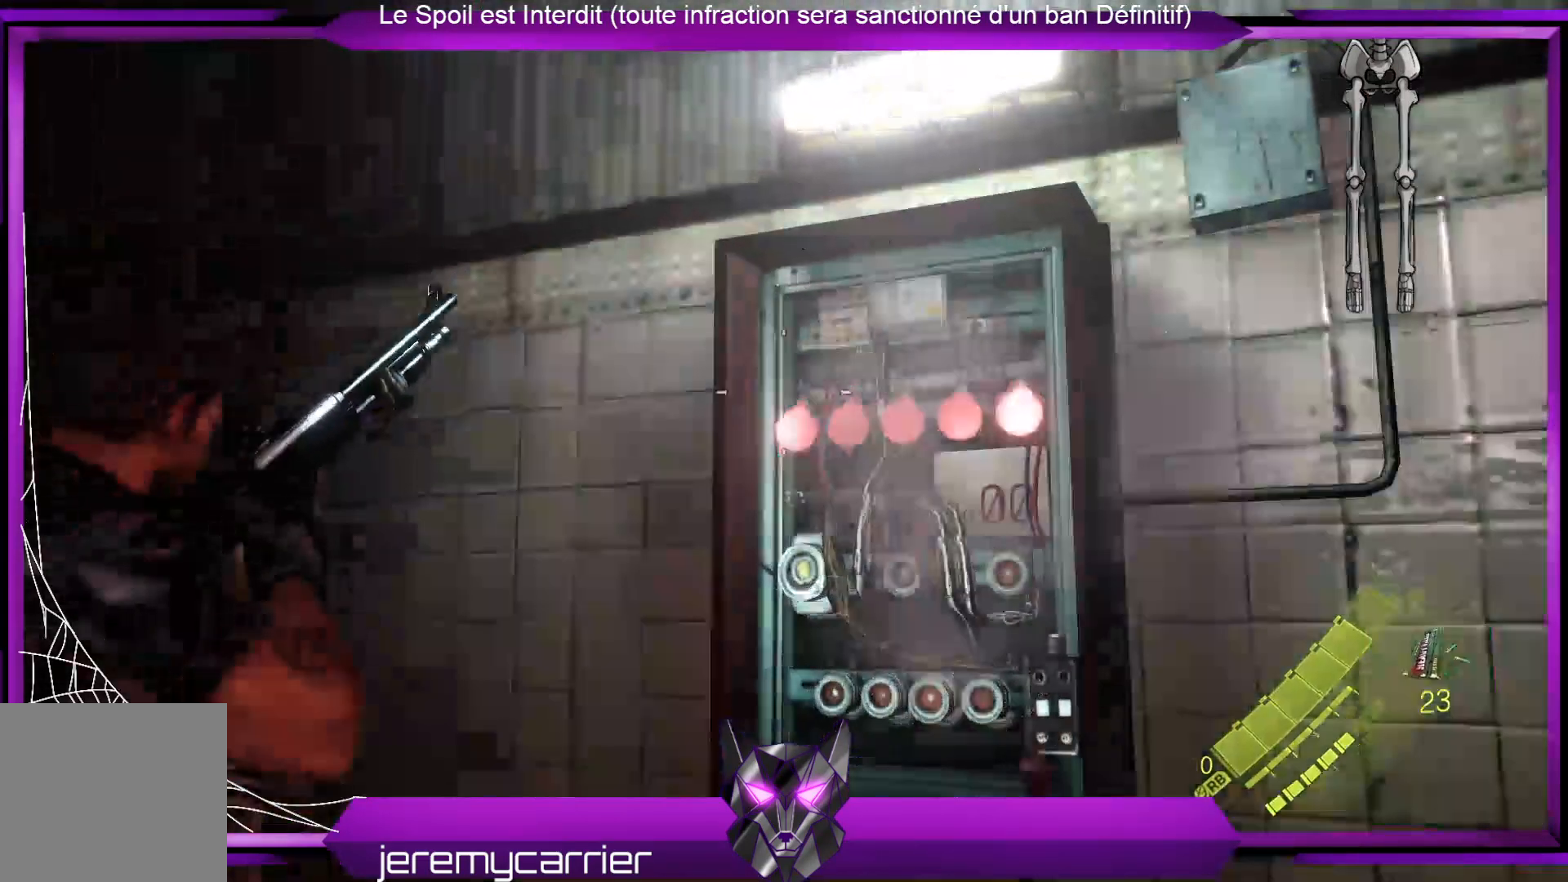
{"buttons": ["L2"], "left_stick": "center", "right_stick": "center", "events": [[134, "right_stick", "down"], [301, "right_stick", "center"], [435, "left_stick", "center"]]}
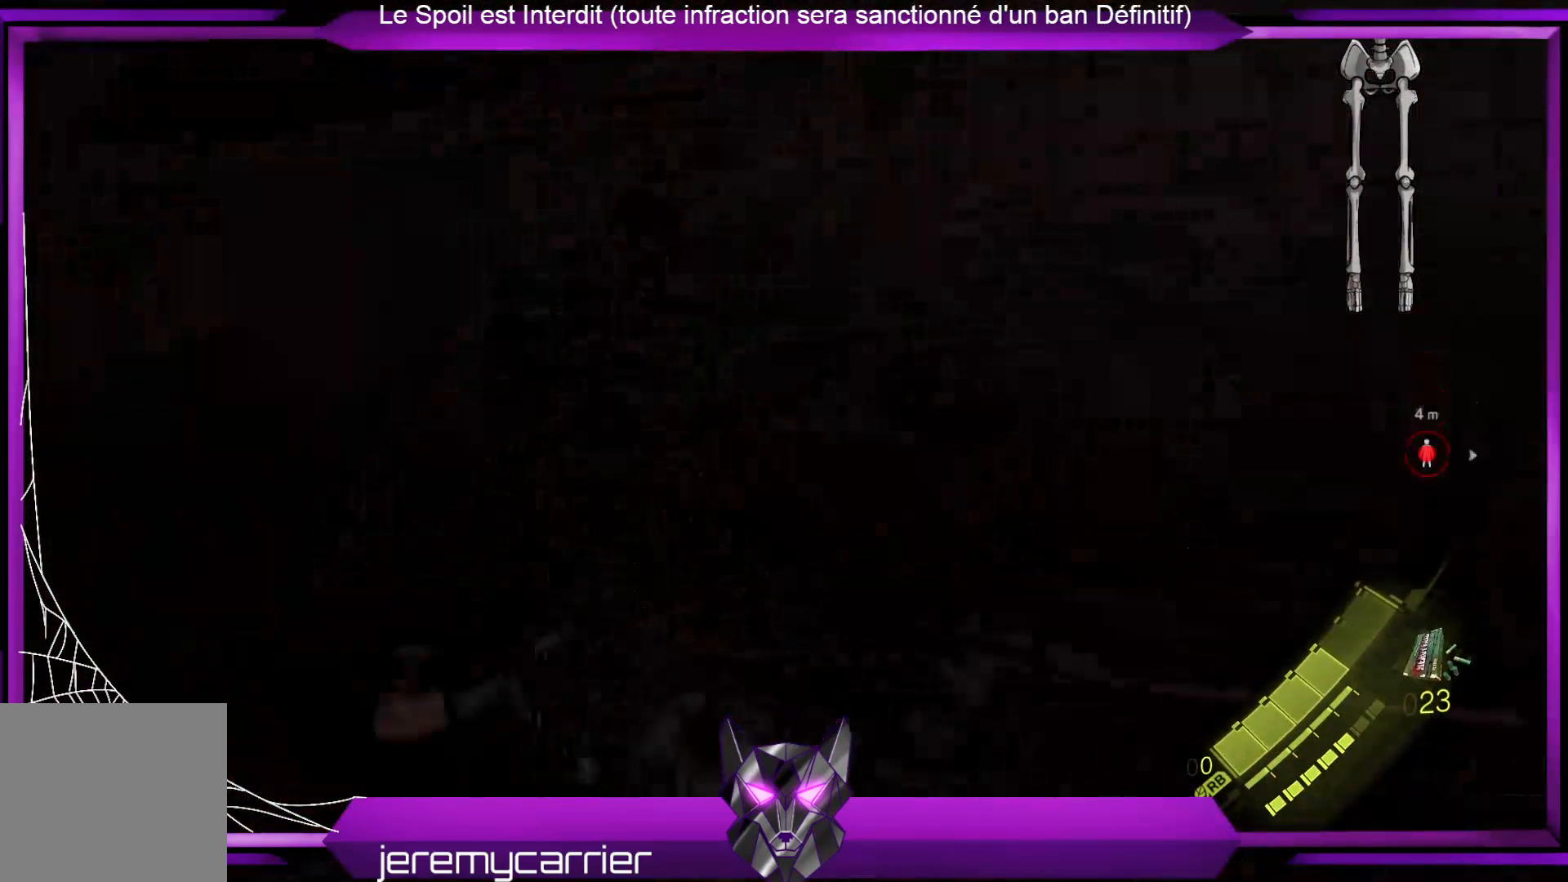
{"buttons": [], "left_stick": "center", "right_stick": "right", "events": [[66, "L2", "up"], [367, "right_stick", "right"]]}
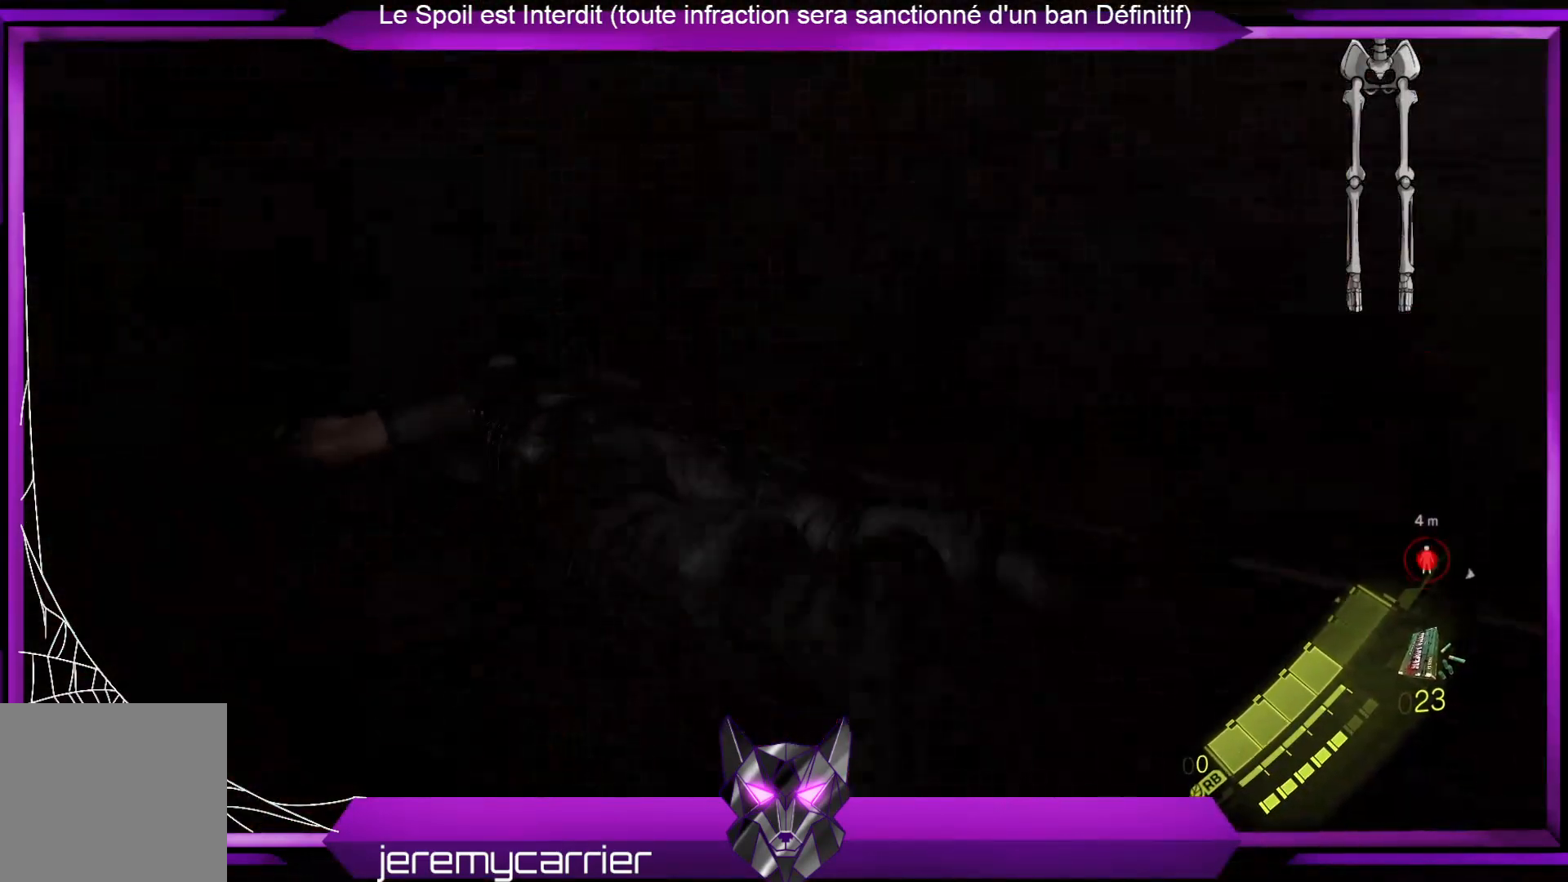
{"buttons": [], "left_stick": "right", "right_stick": "center", "events": [[401, "left_stick", "right"], [401, "right_stick", "up-right"], [501, "right_stick", "center"]]}
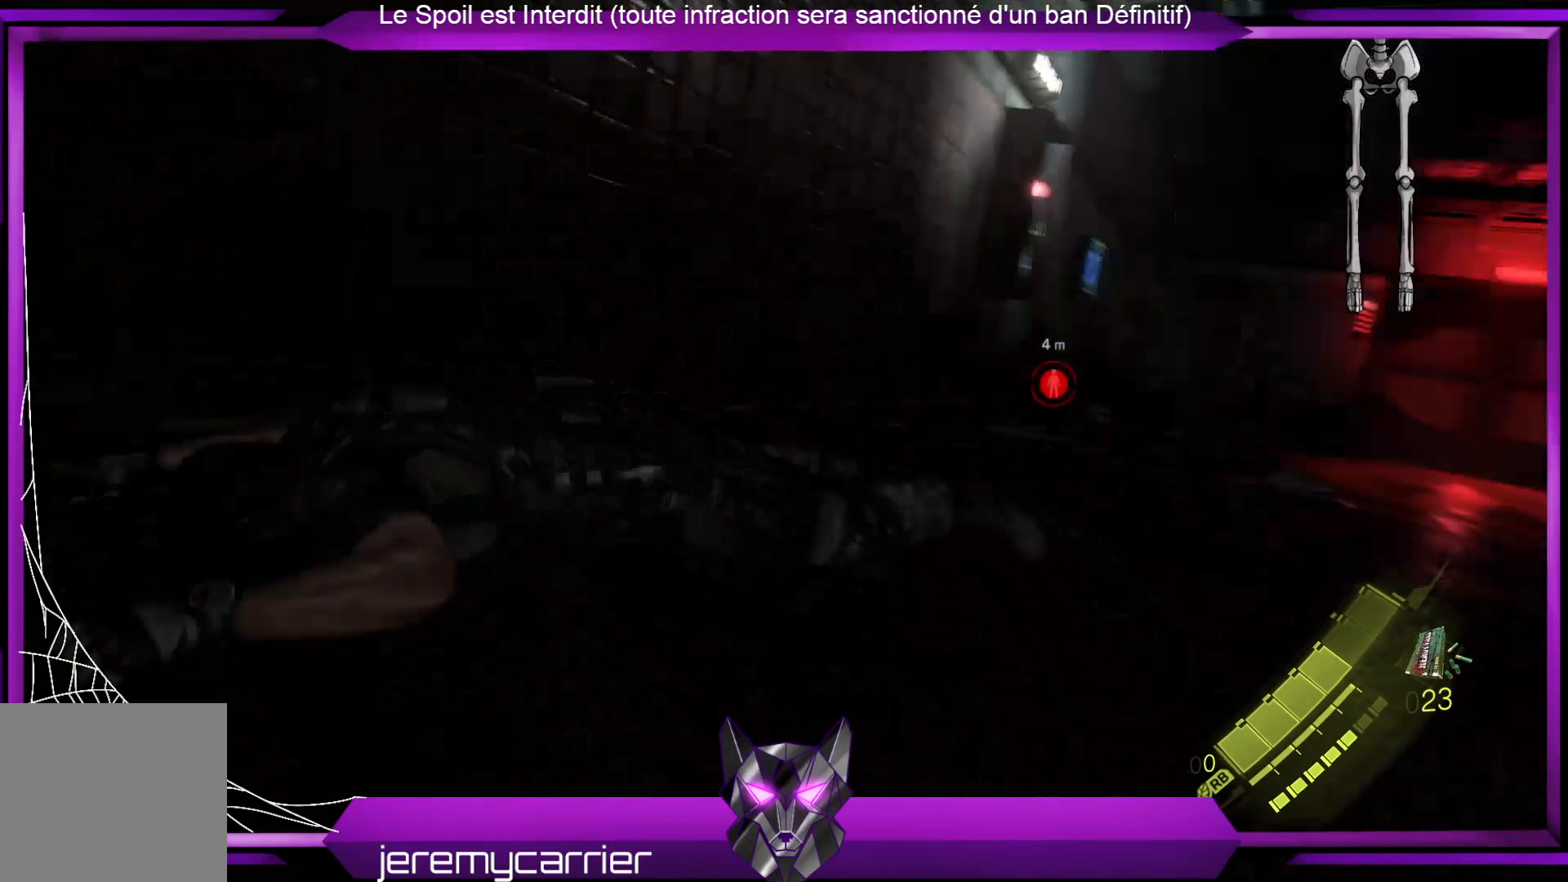
{"buttons": [], "left_stick": "right", "right_stick": "center", "events": []}
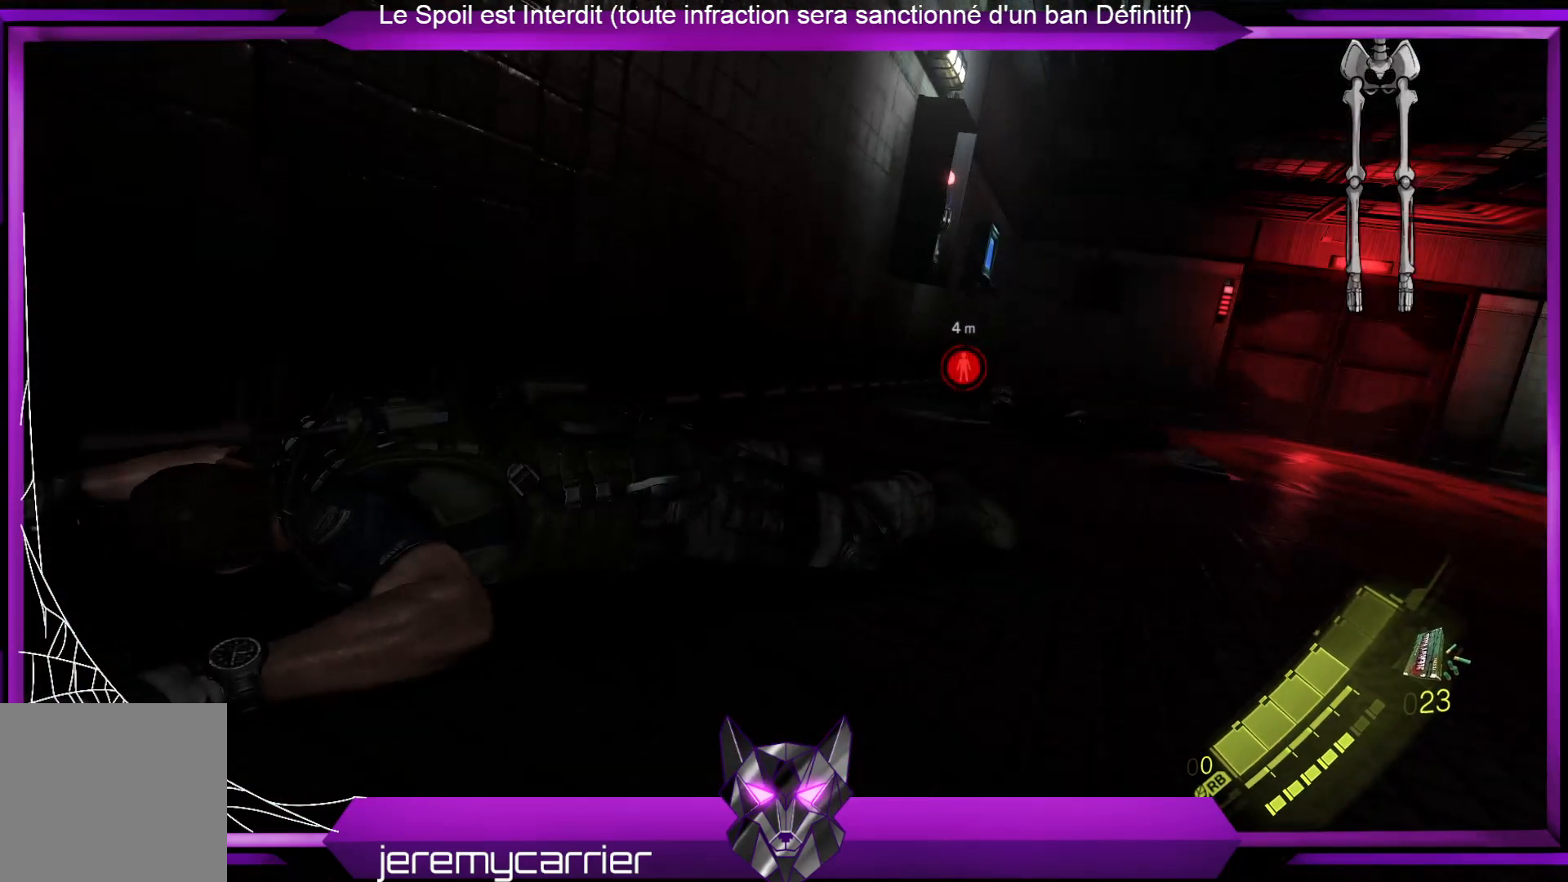
{"buttons": [], "left_stick": "right", "right_stick": "down-right", "events": [[301, "right_stick", "right"], [502, "right_stick", "down-right"]]}
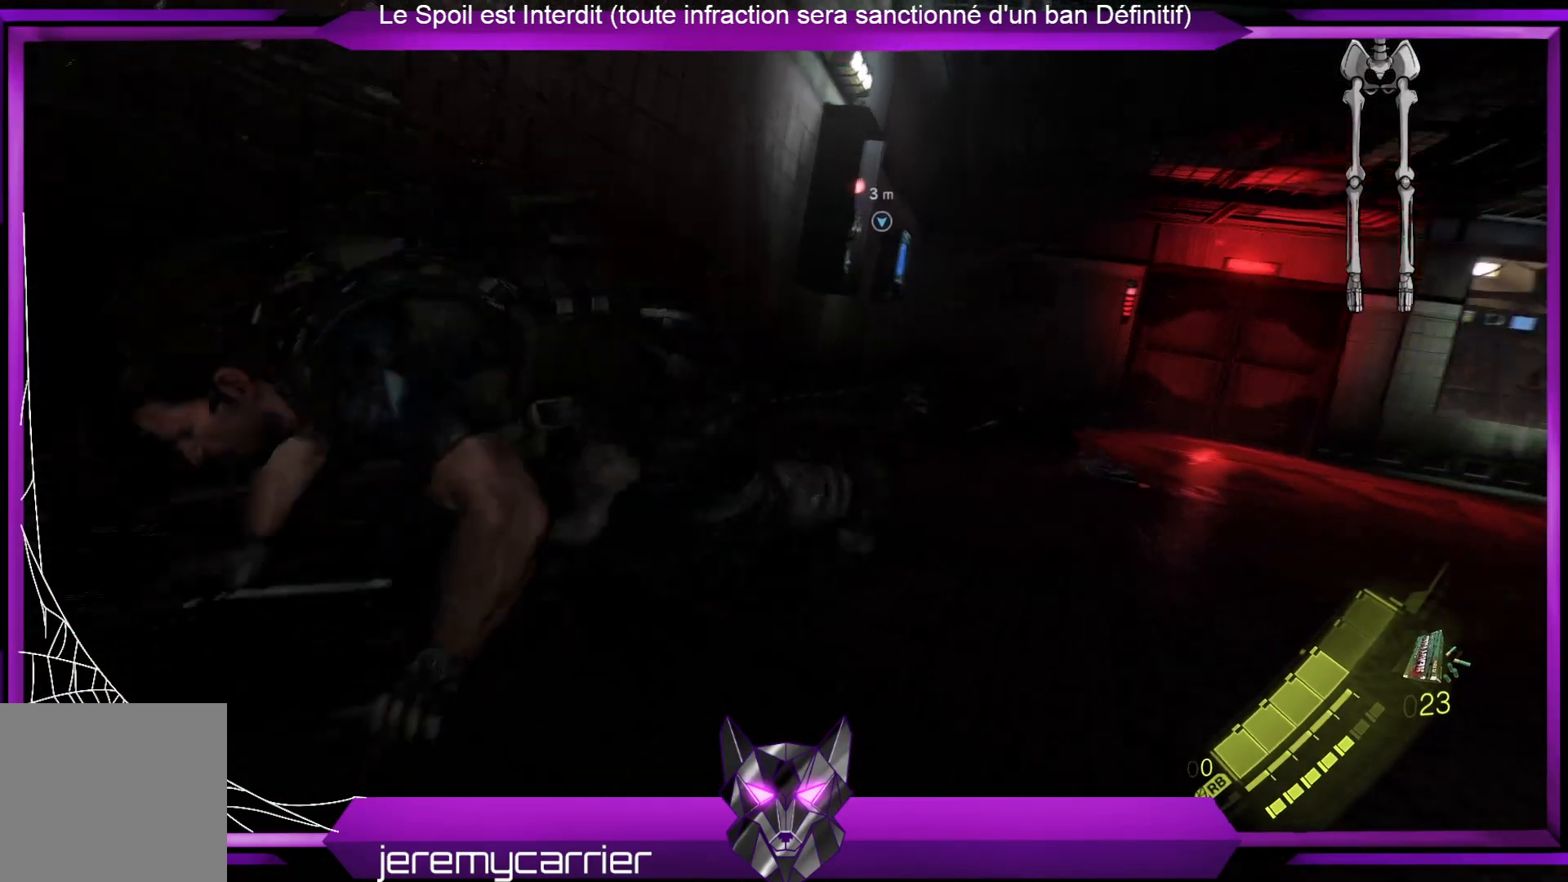
{"buttons": [], "left_stick": "up-right", "right_stick": "center", "events": [[100, "right_stick", "center"], [434, "left_stick", "up-right"]]}
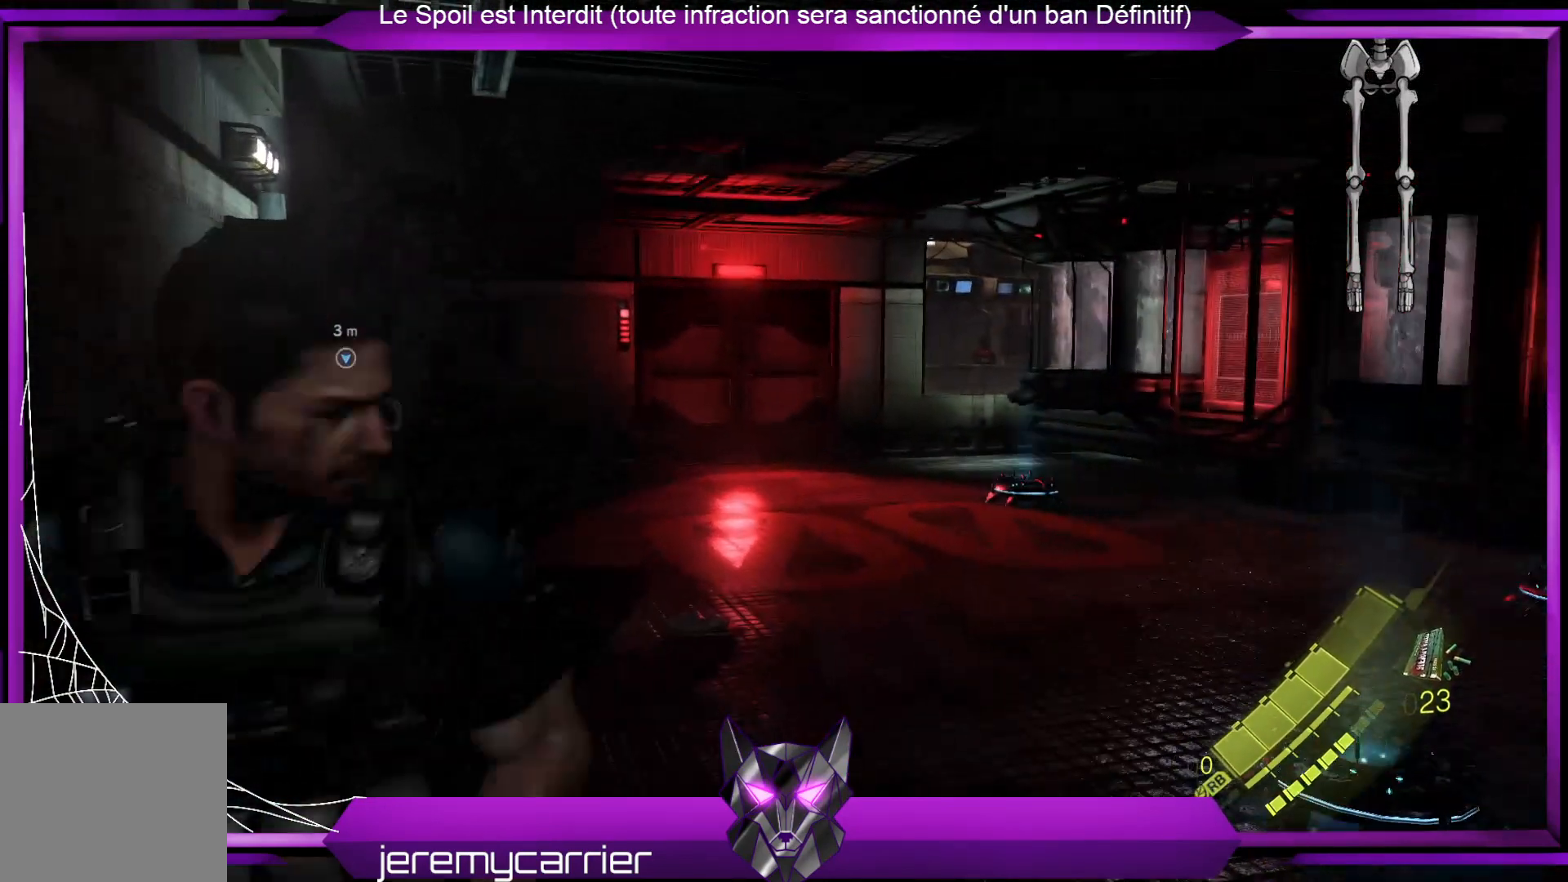
{"buttons": [], "left_stick": "down-left", "right_stick": "center", "events": [[200, "right_stick", "down-right"], [334, "left_stick", "down-right"], [401, "left_stick", "down-left"], [501, "right_stick", "center"]]}
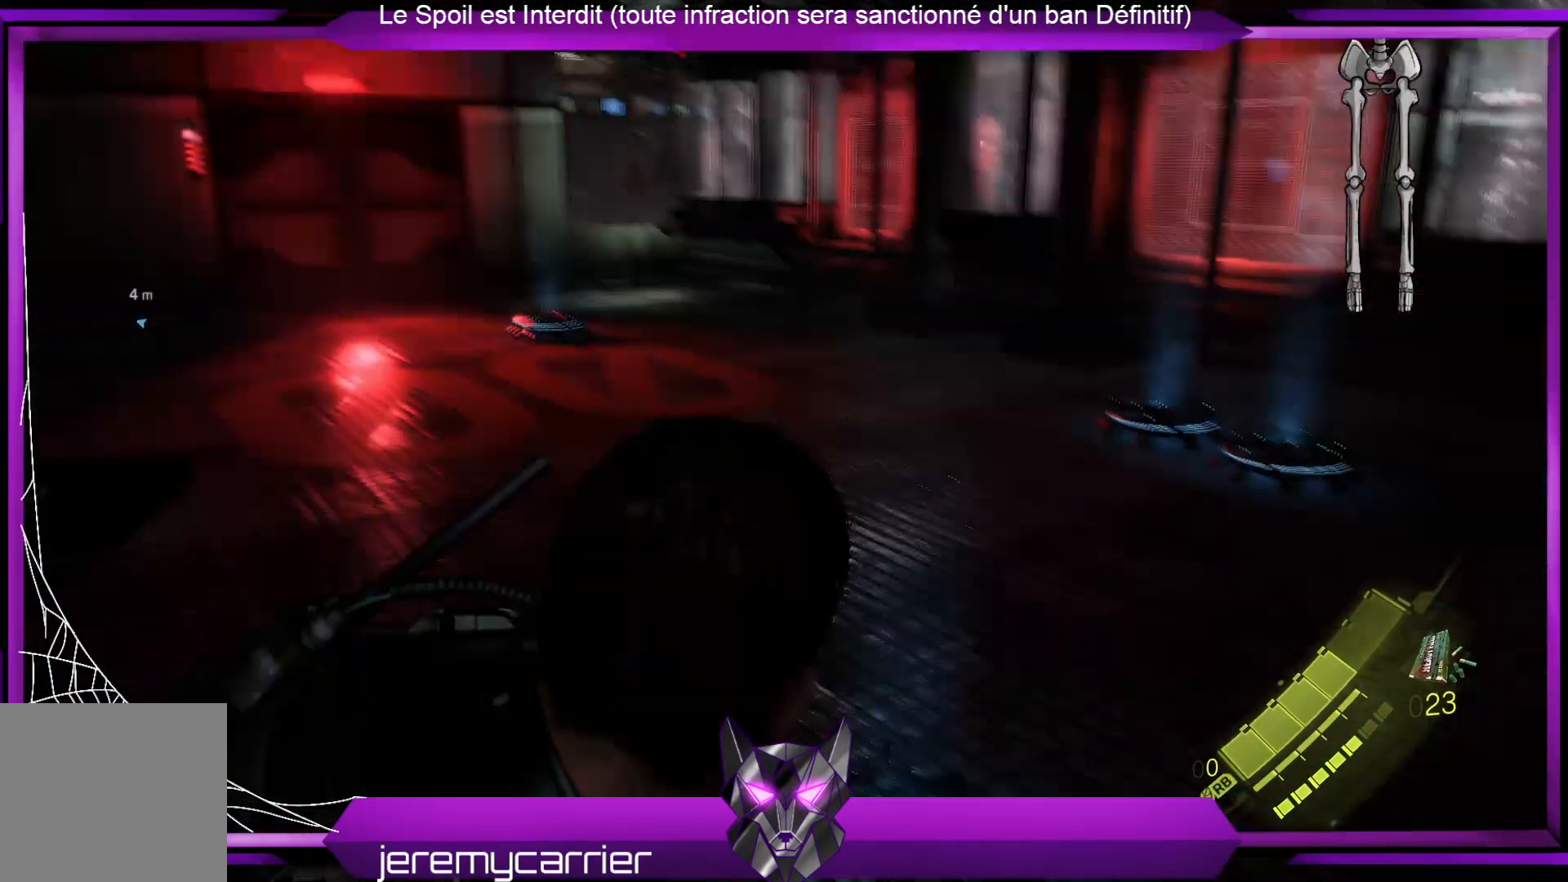
{"buttons": [], "left_stick": "left", "right_stick": "center", "events": [[33, "left_stick", "left"]]}
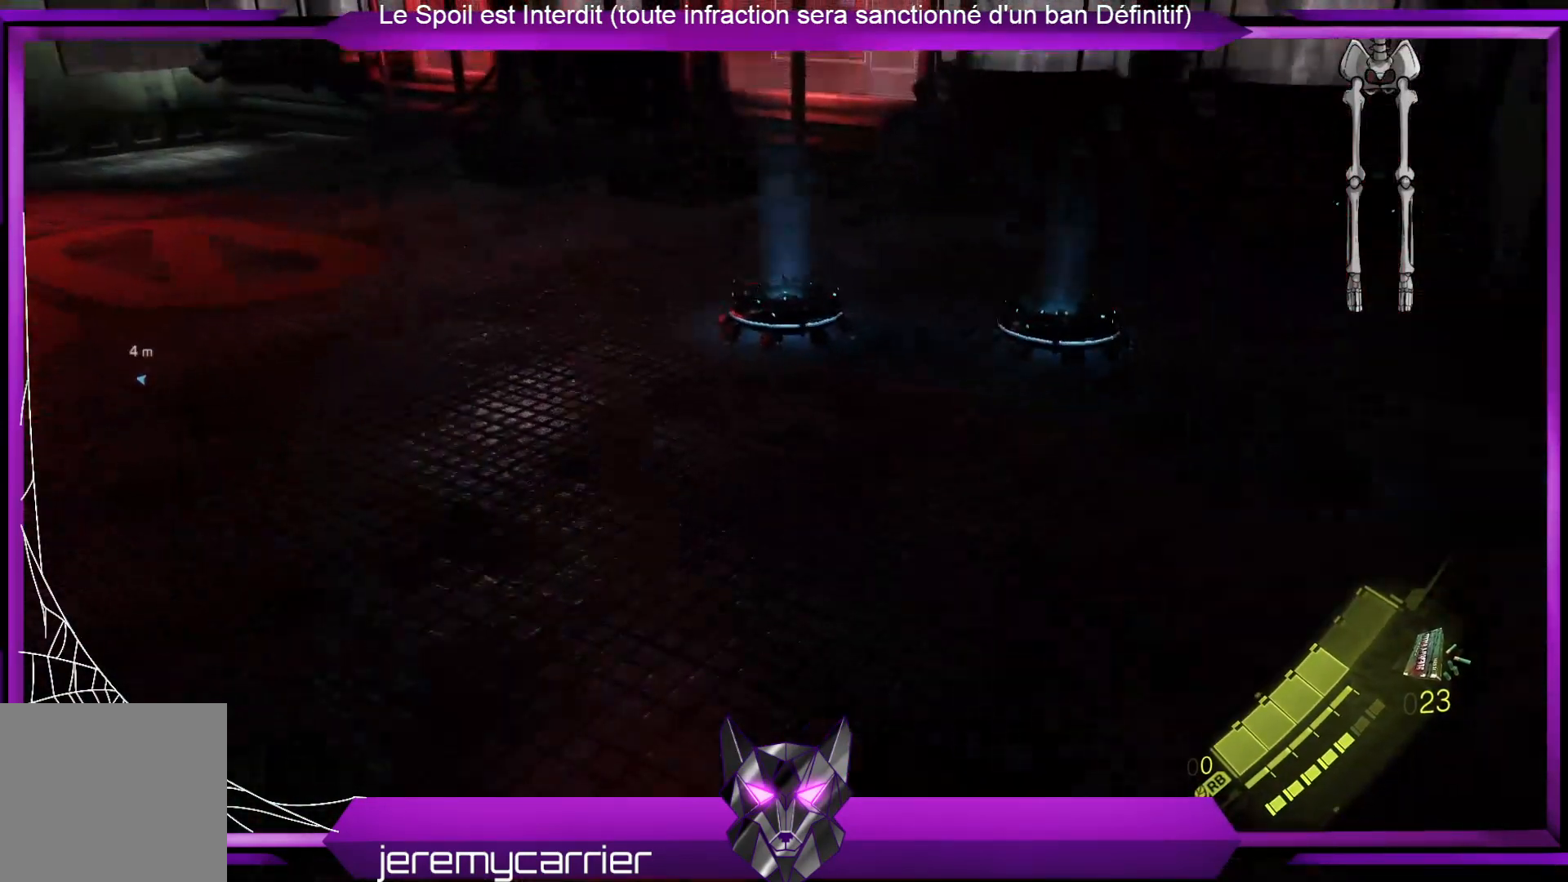
{"buttons": [], "left_stick": "left", "right_stick": "center", "events": []}